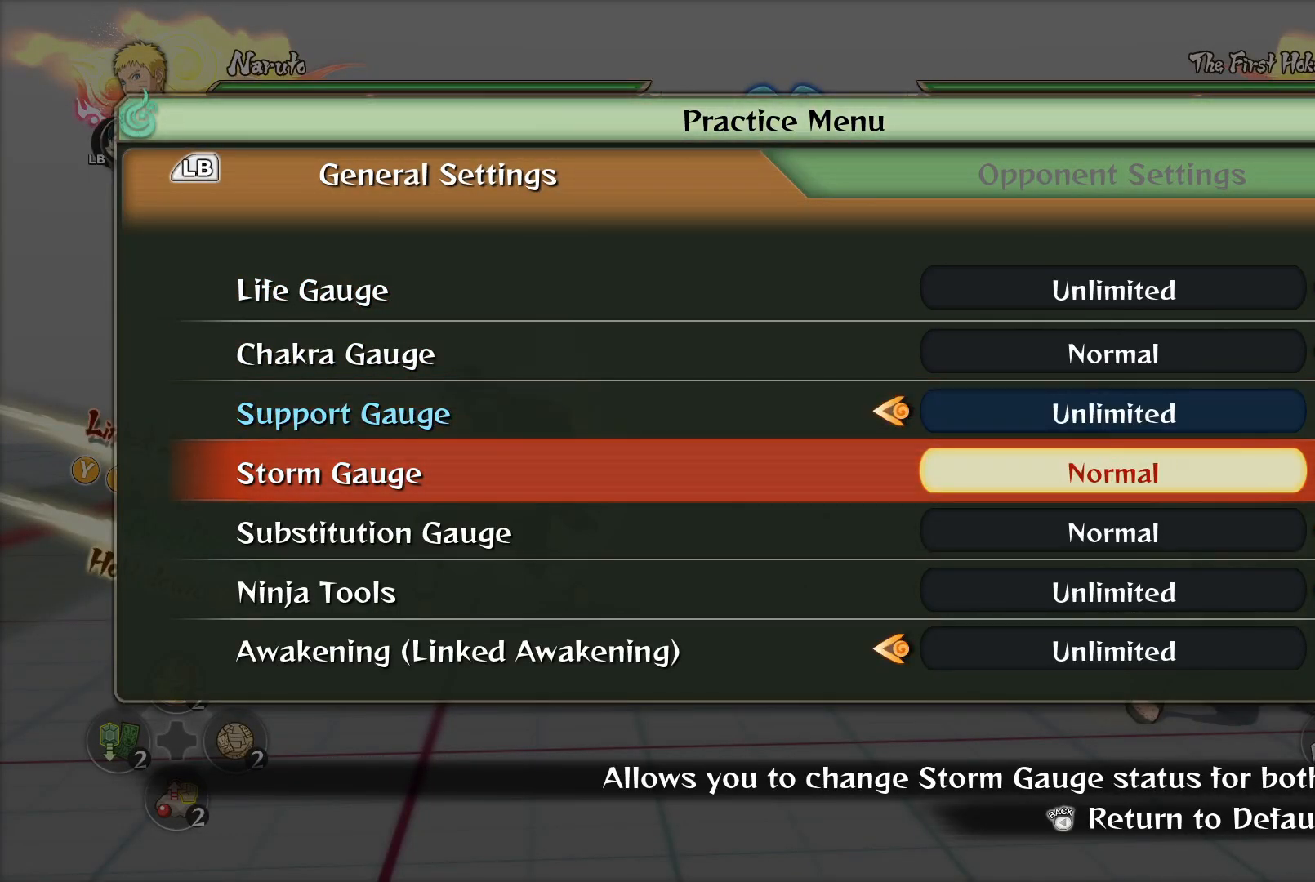
Gameplay with a controller (PlayStation layout); each line is a JSON object with the inputs held at the frame after it. "events" lists button and stick changes between this image and that frame as [ms after this image, input, new state], when the widget could be followed in between.
{"buttons": [], "left_stick": "center", "right_stick": "center", "events": []}
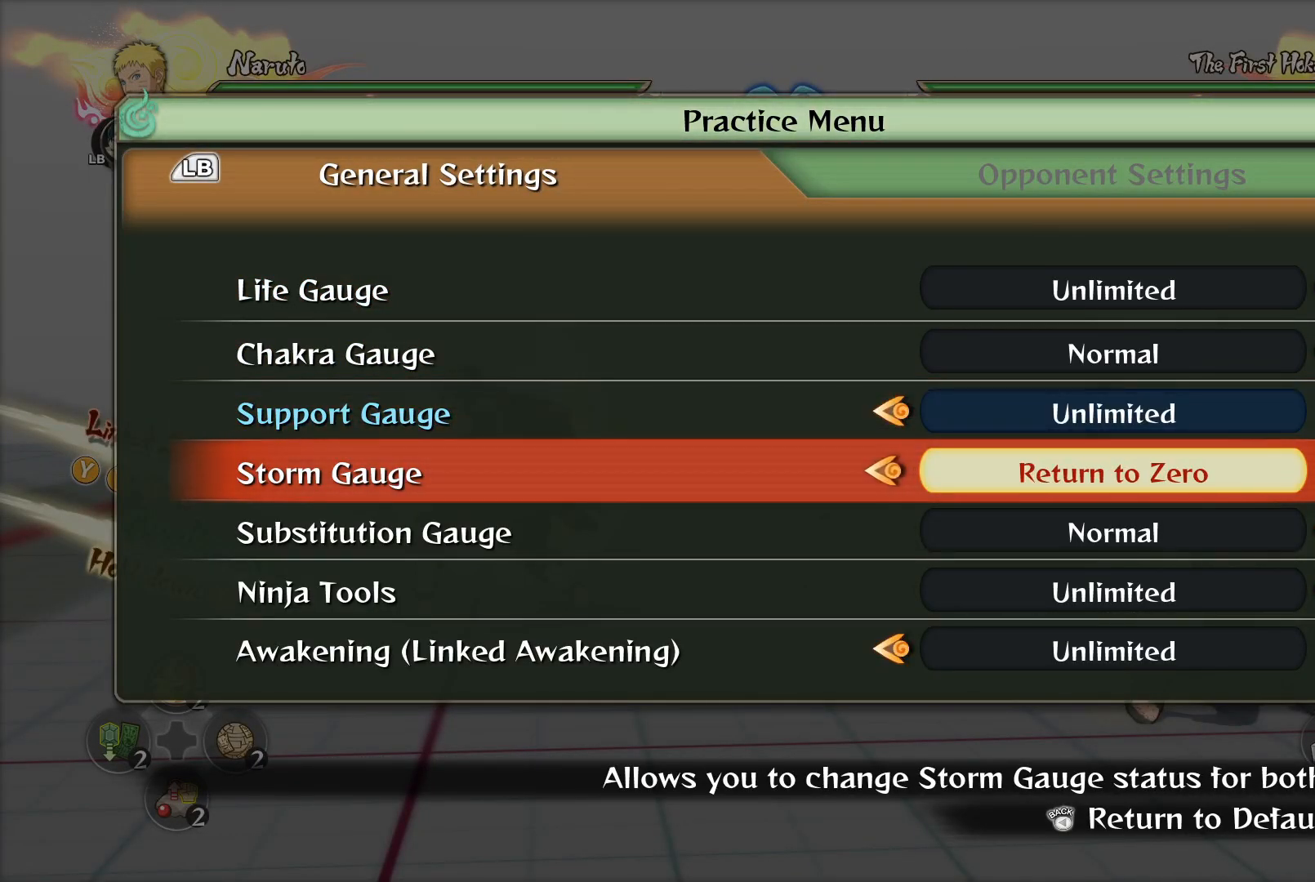
{"buttons": [], "left_stick": "center", "right_stick": "center", "events": [[117, "CIRCLE", "down"], [201, "CIRCLE", "up"], [401, "CIRCLE", "down"], [484, "CIRCLE", "up"]]}
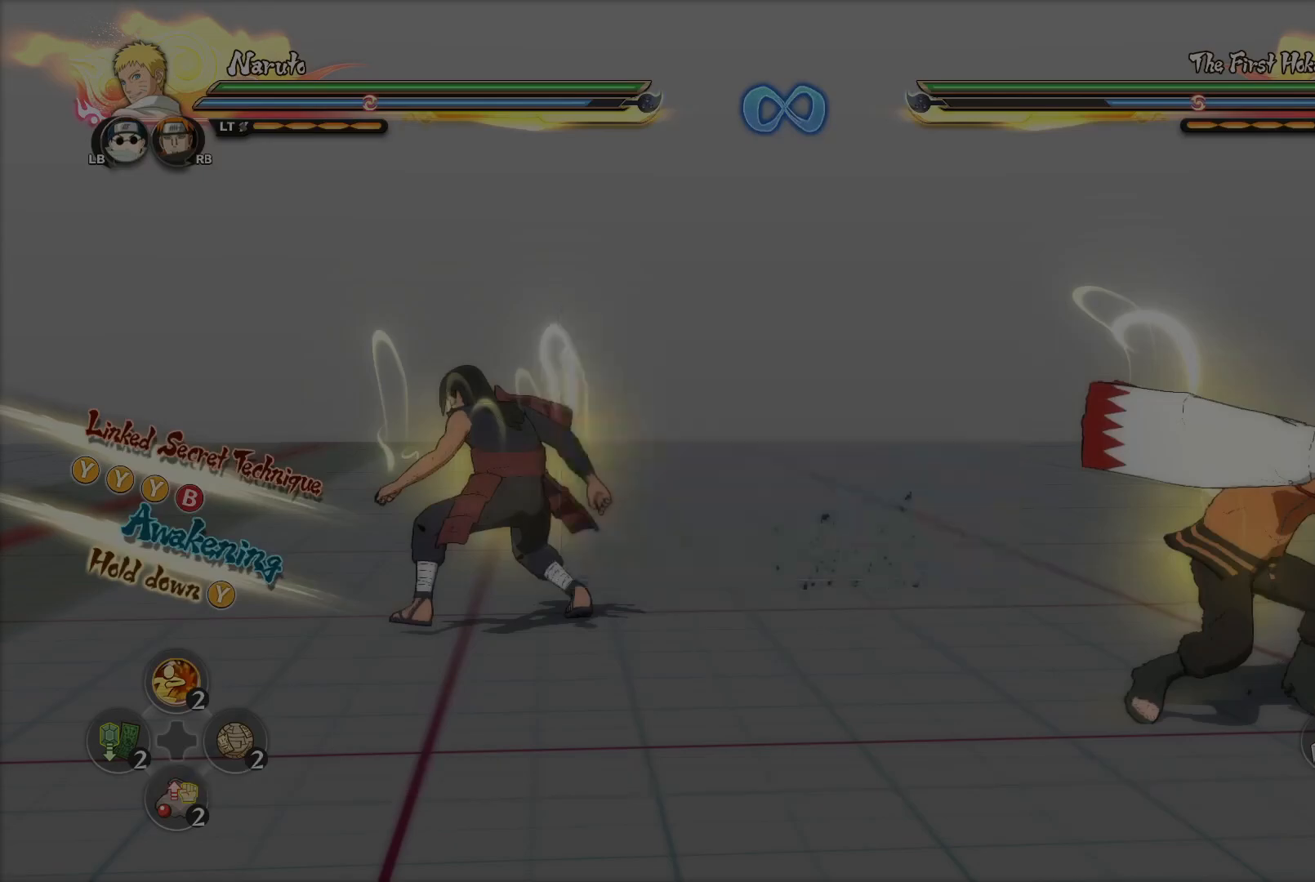
{"buttons": [], "left_stick": "up-left", "right_stick": "center", "events": [[217, "left_stick", "up-left"], [400, "CROSS", "down"], [500, "CROSS", "up"]]}
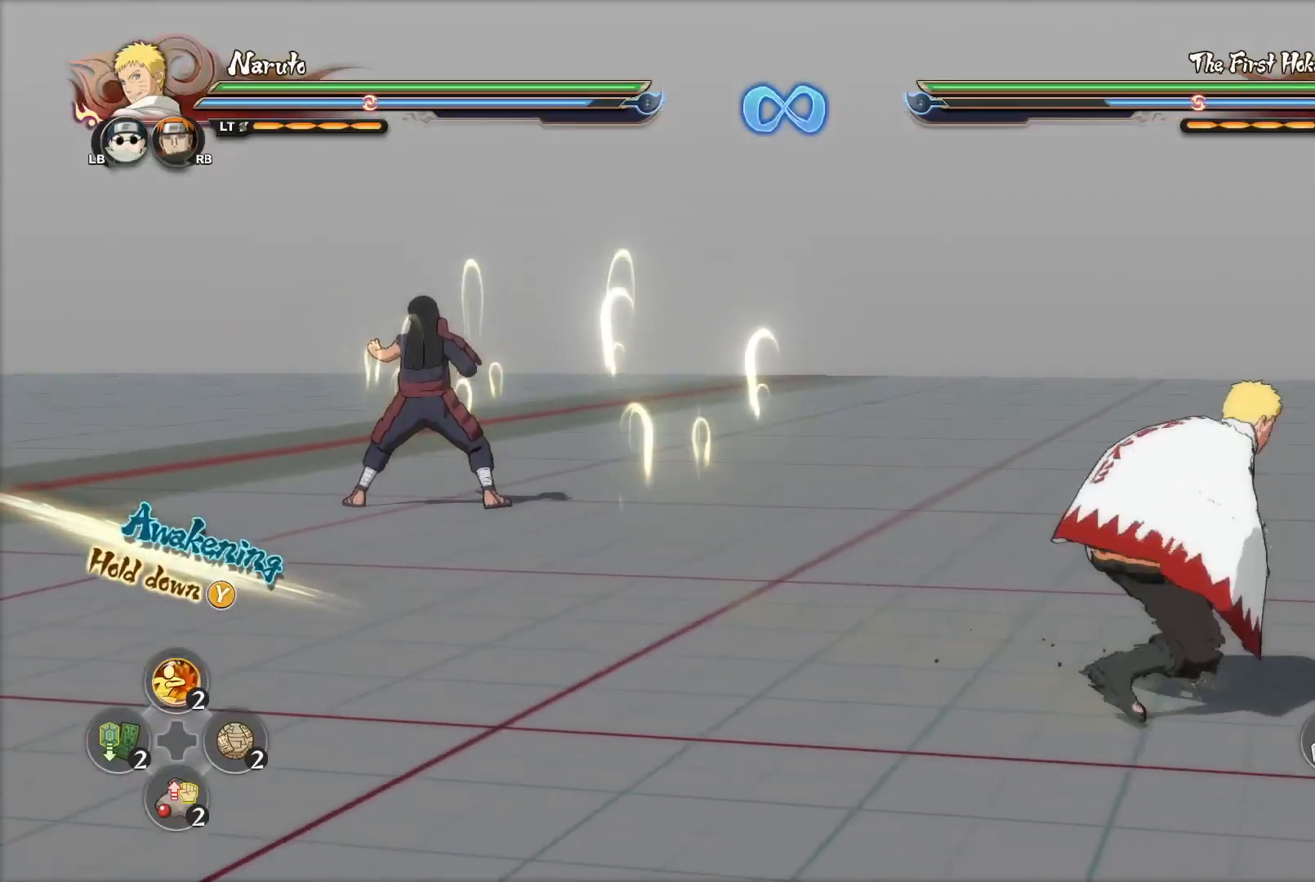
{"buttons": [], "left_stick": "center", "right_stick": "center", "events": [[251, "CROSS", "down"], [334, "CROSS", "up"], [417, "left_stick", "center"]]}
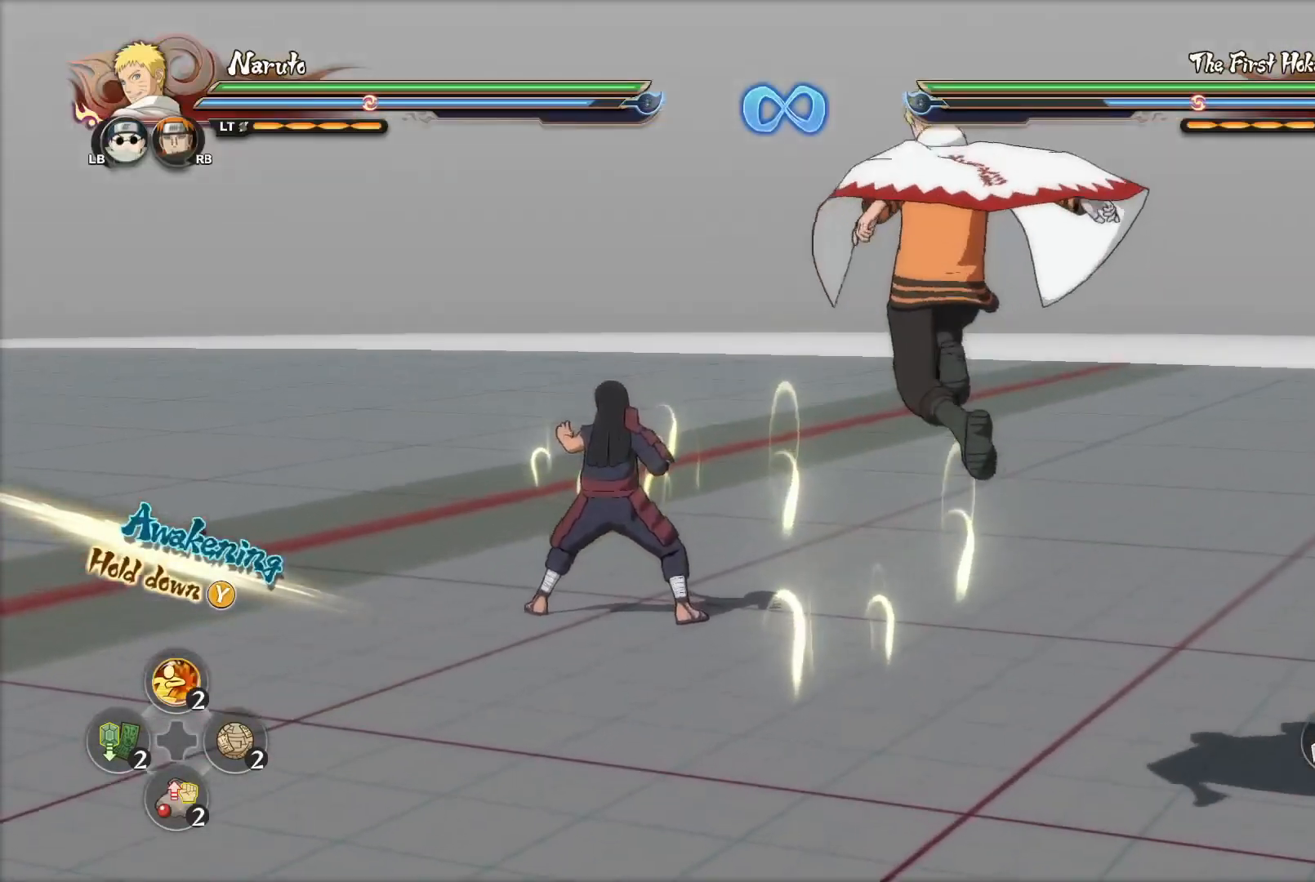
{"buttons": ["CIRCLE"], "left_stick": "right", "right_stick": "center", "events": [[317, "left_stick", "right"], [333, "TRIANGLE", "down"], [367, "CIRCLE", "down"], [400, "TRIANGLE", "up"]]}
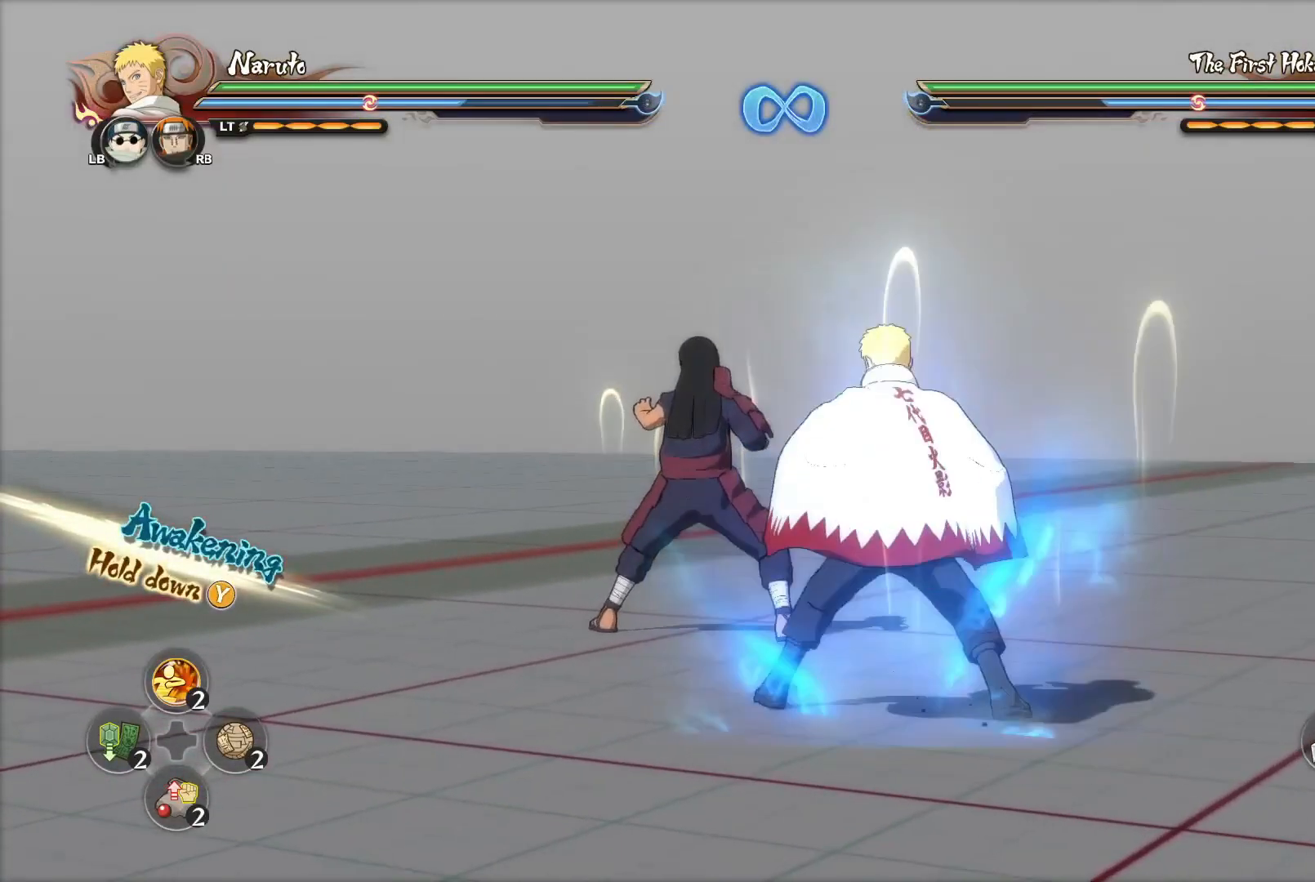
{"buttons": ["CIRCLE"], "left_stick": "left", "right_stick": "center", "events": [[84, "left_stick", "center"], [150, "left_stick", "left"]]}
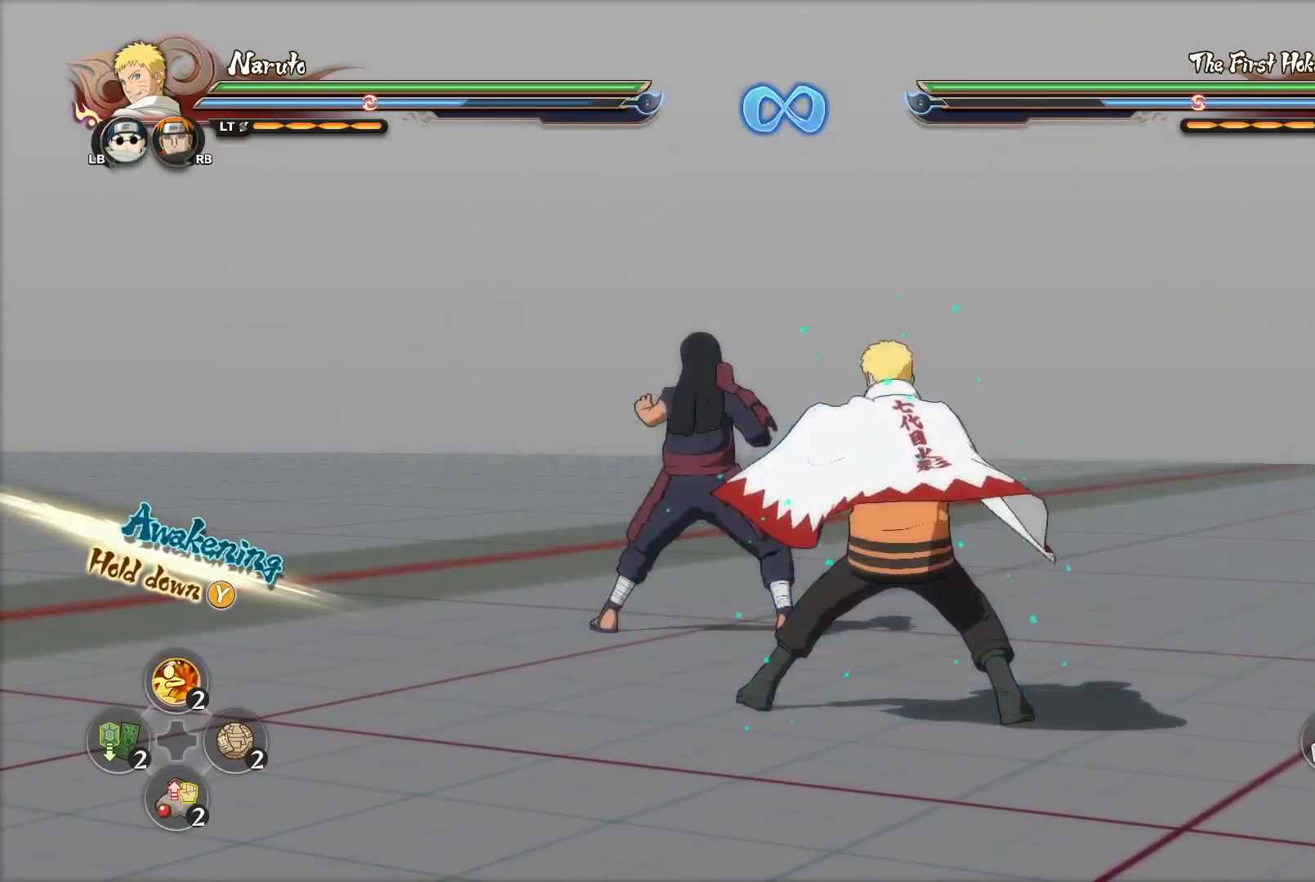
{"buttons": ["TRIANGLE"], "left_stick": "center", "right_stick": "center", "events": [[417, "TRIANGLE", "down"], [434, "CIRCLE", "up"], [484, "left_stick", "center"]]}
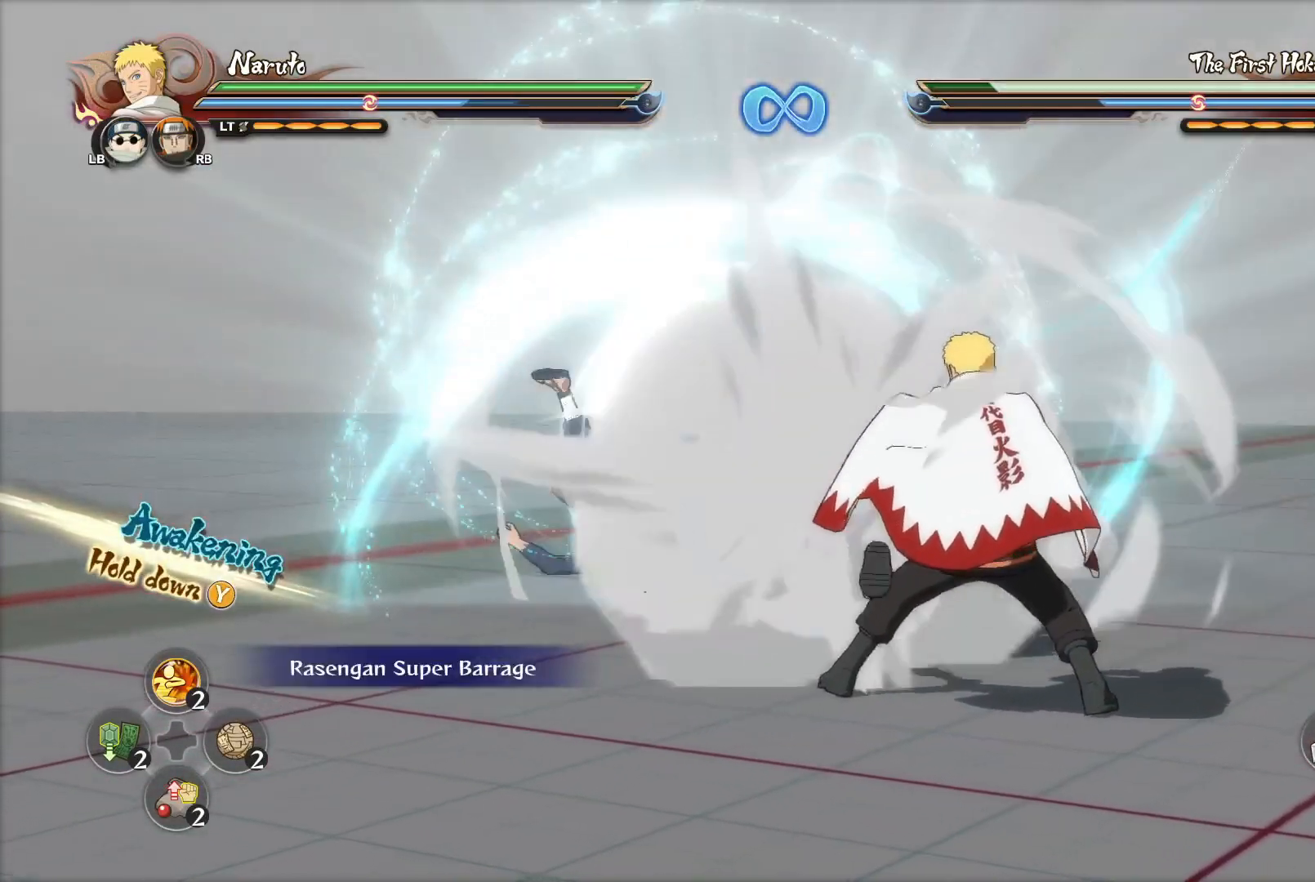
{"buttons": ["TRIANGLE"], "left_stick": "center", "right_stick": "center", "events": []}
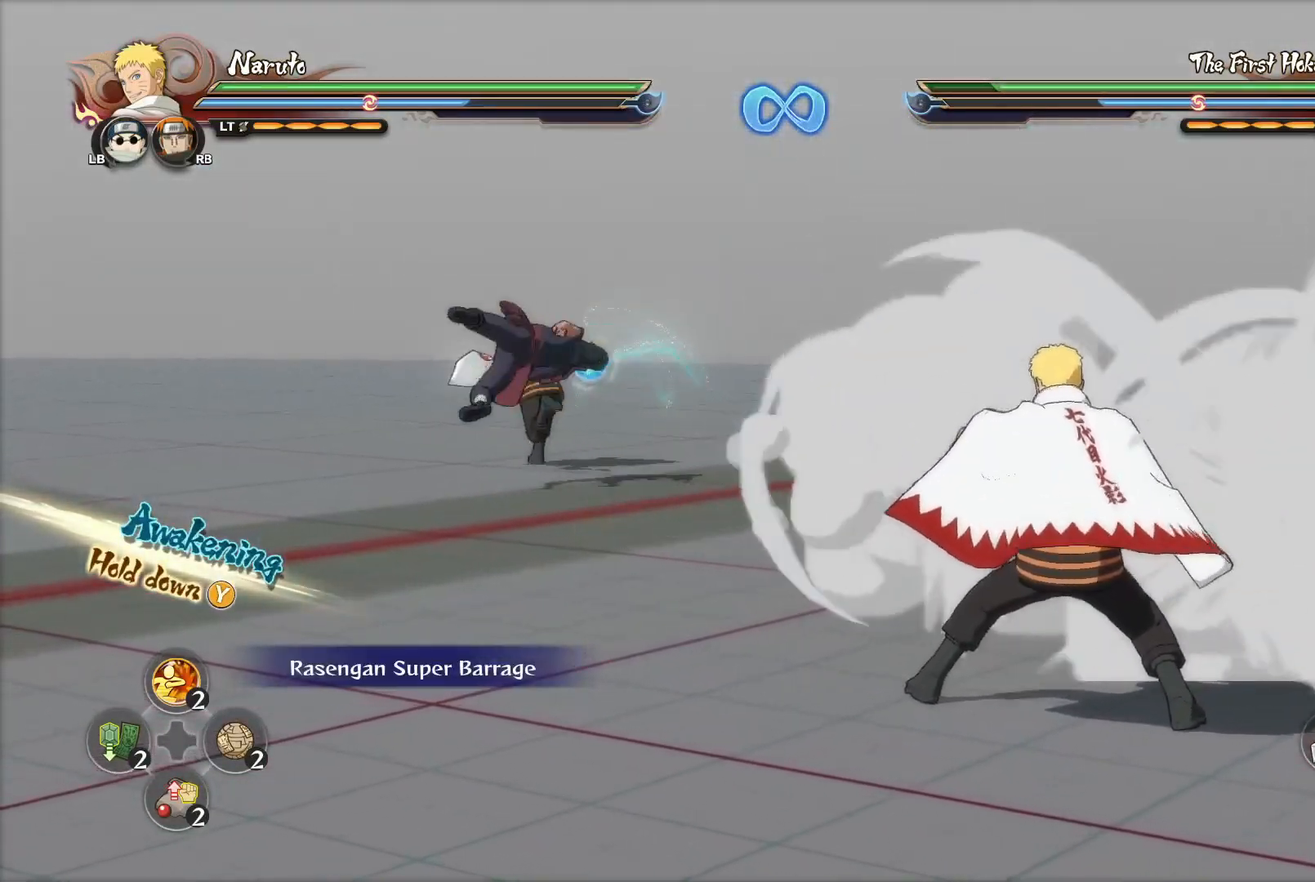
{"buttons": ["TRIANGLE"], "left_stick": "center", "right_stick": "center", "events": []}
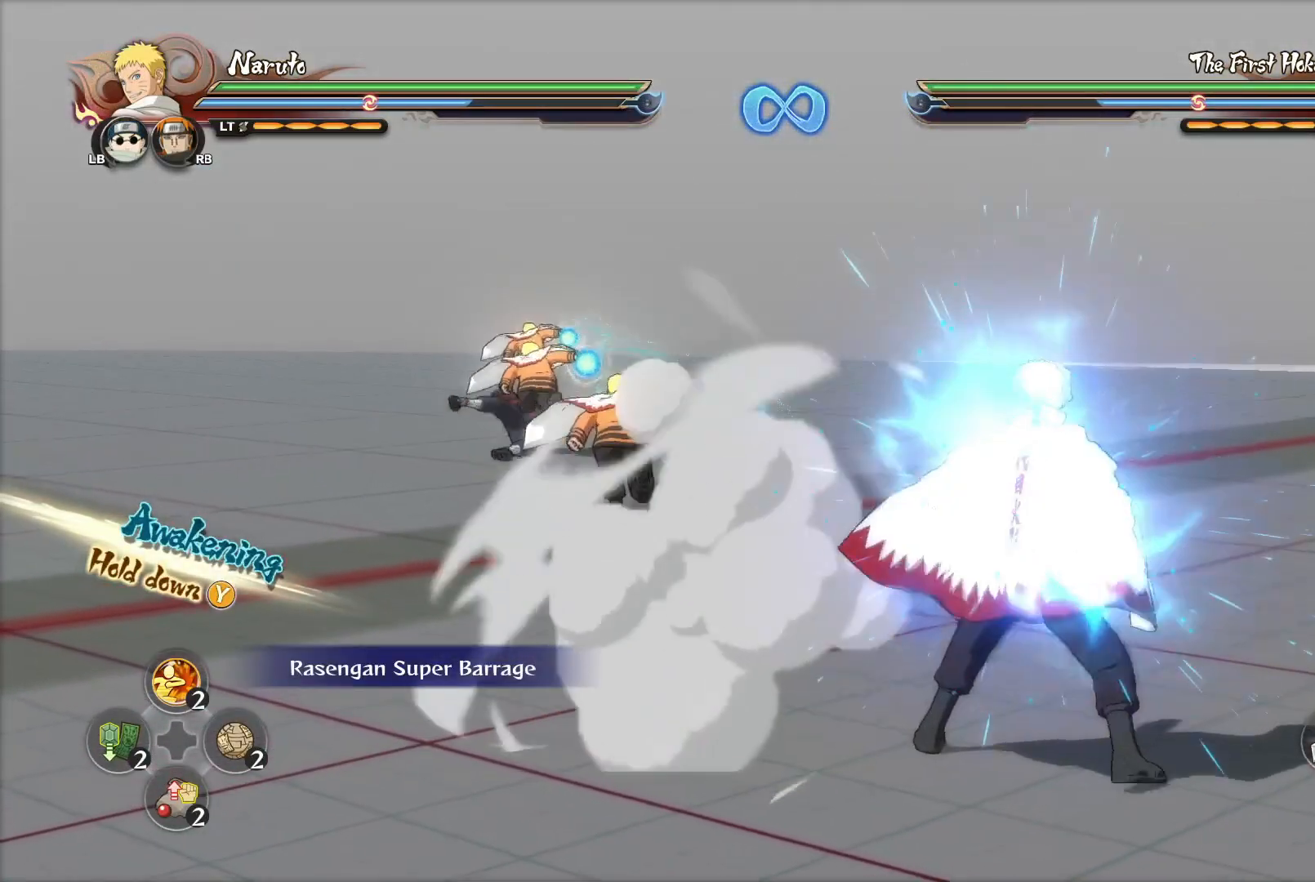
{"buttons": ["TRIANGLE"], "left_stick": "center", "right_stick": "center", "events": []}
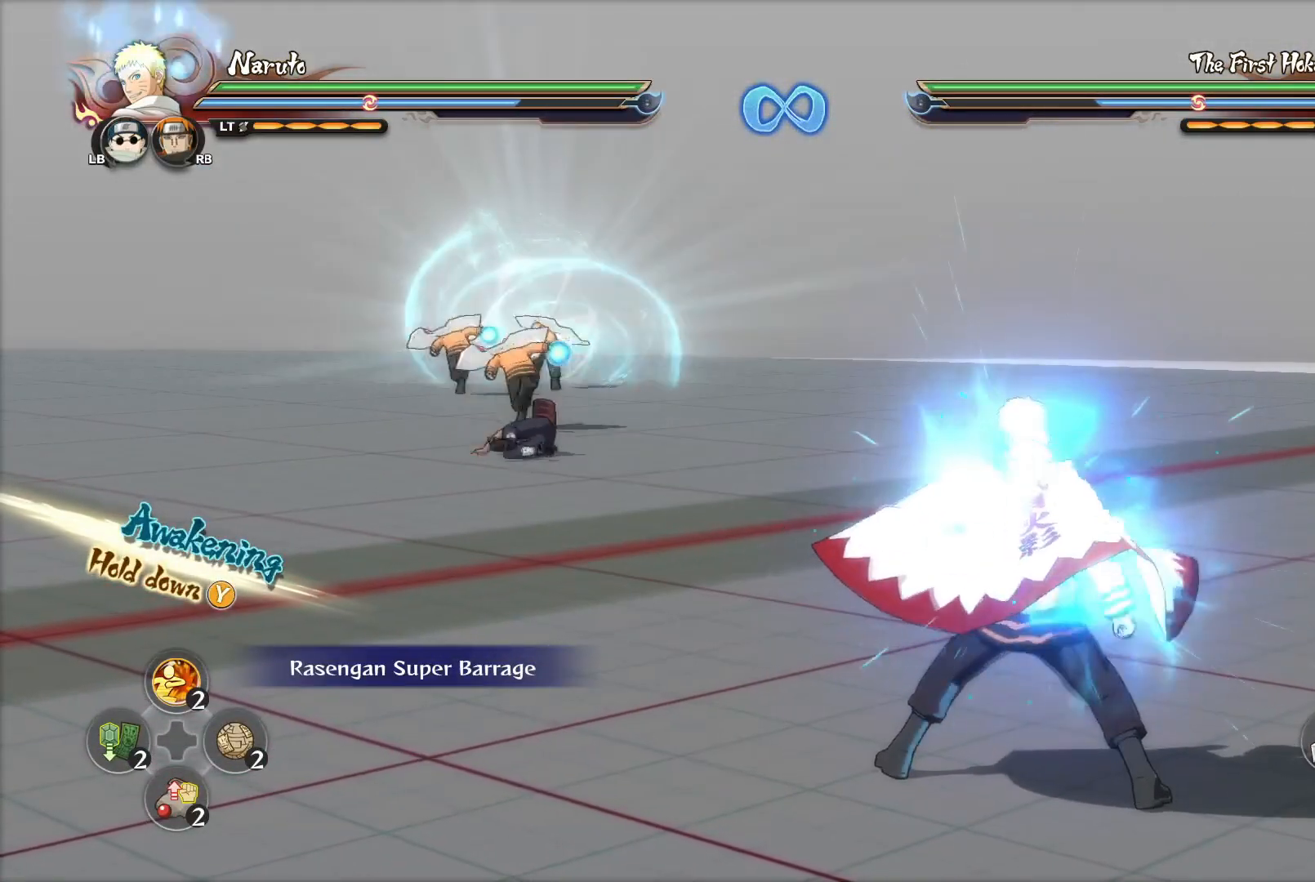
{"buttons": [], "left_stick": "center", "right_stick": "center", "events": [[33, "left_stick", "up"], [117, "TRIANGLE", "up"], [150, "left_stick", "center"], [233, "START", "down"], [334, "START", "up"]]}
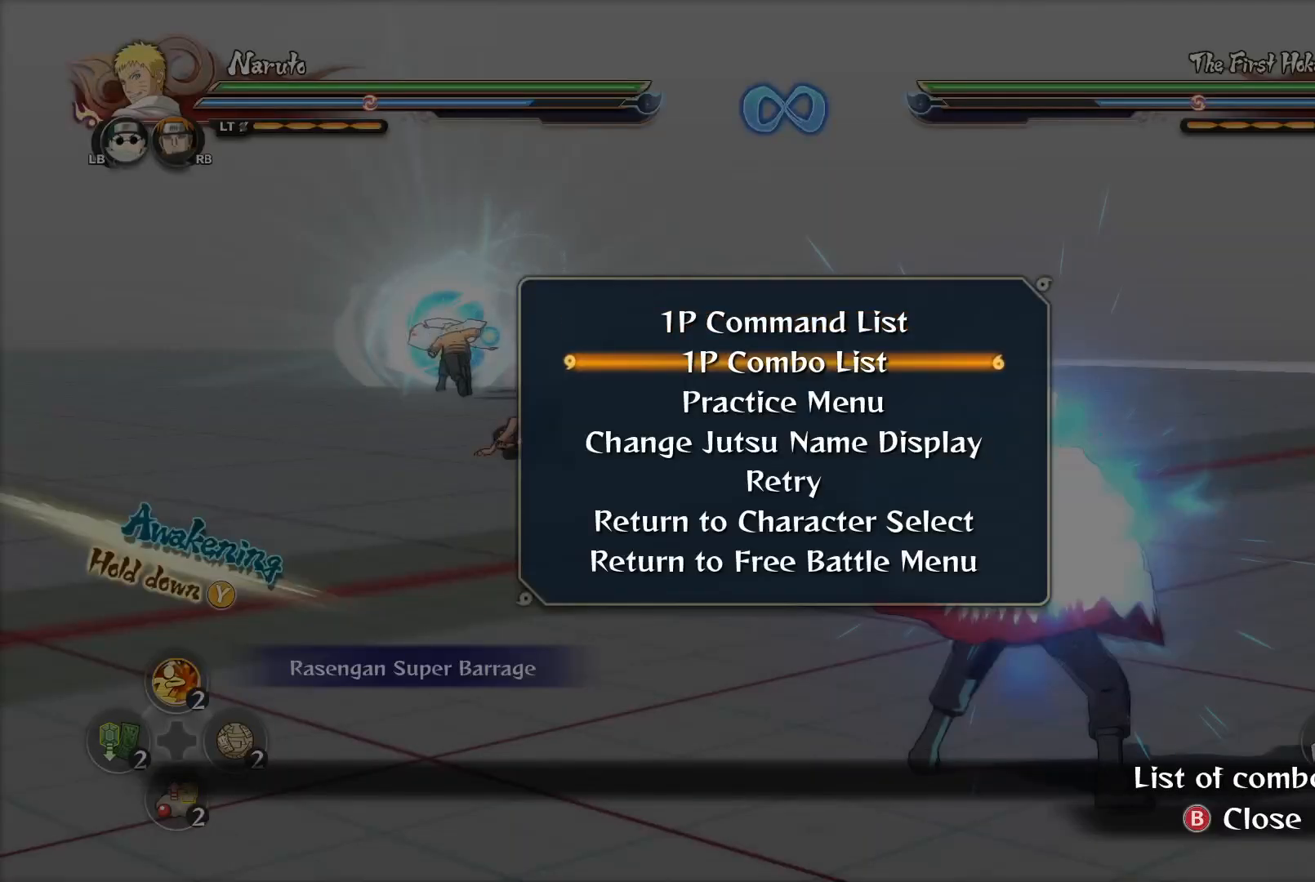
{"buttons": [], "left_stick": "center", "right_stick": "center", "events": [[234, "CROSS", "down"], [334, "CROSS", "up"]]}
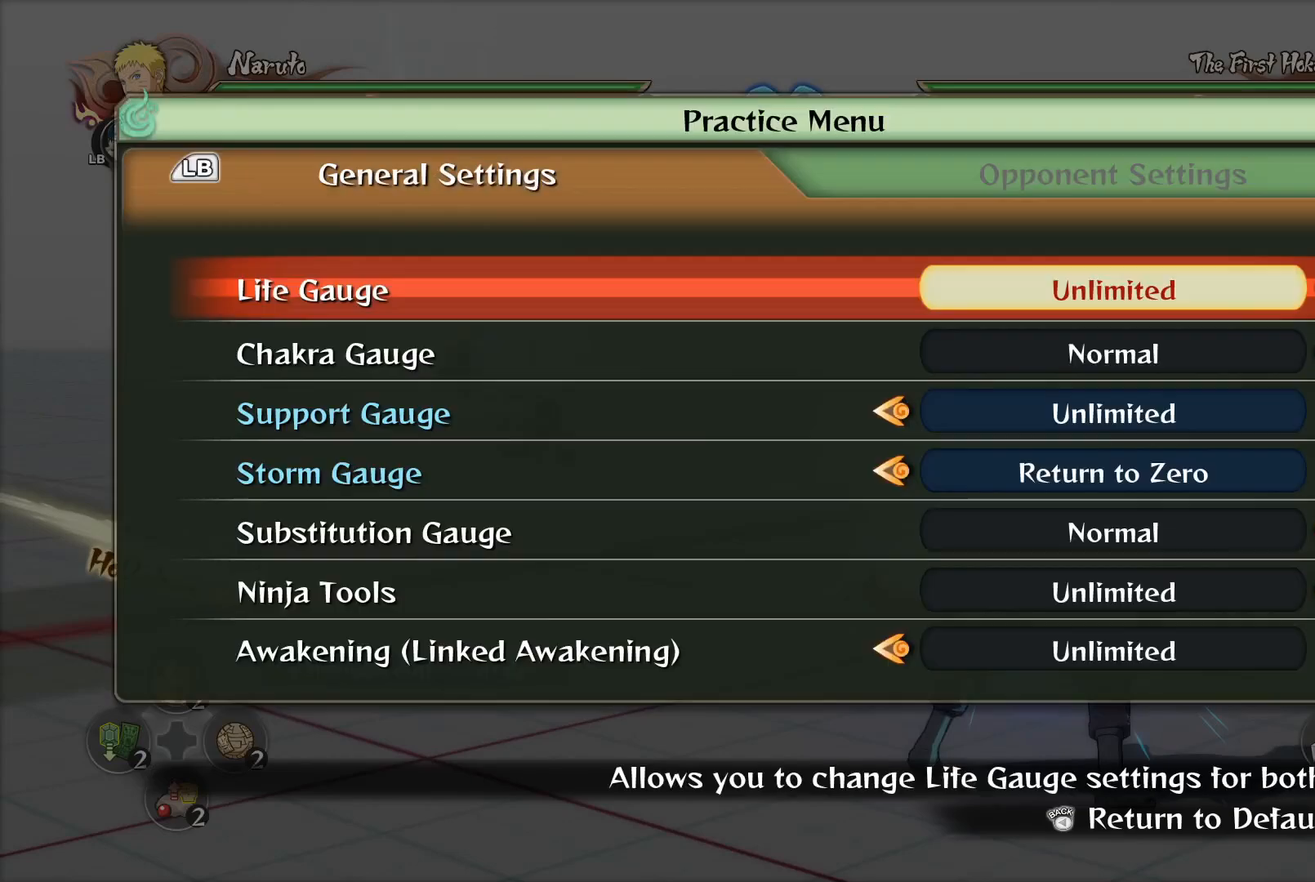
{"buttons": [], "left_stick": "center", "right_stick": "center", "events": []}
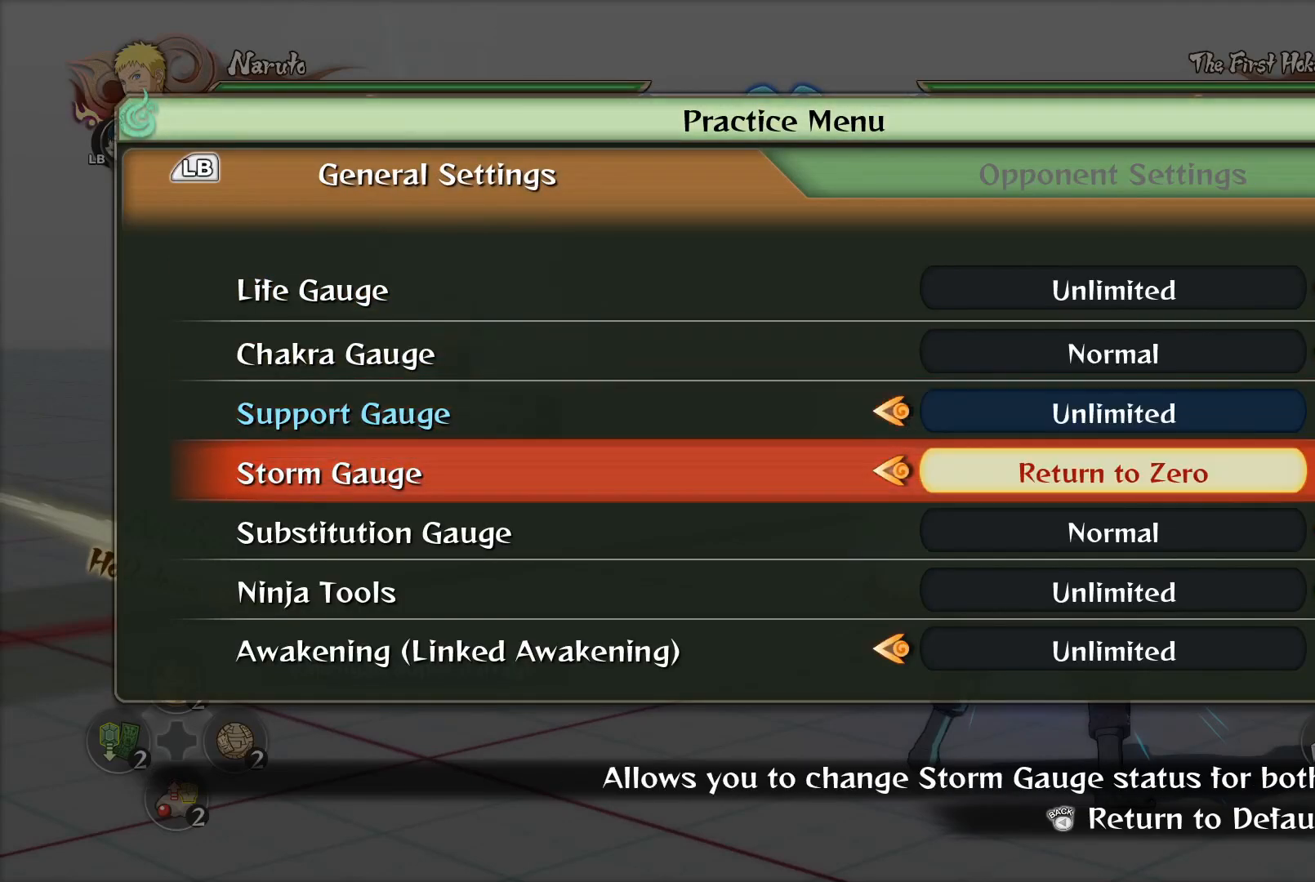
{"buttons": [], "left_stick": "center", "right_stick": "center", "events": []}
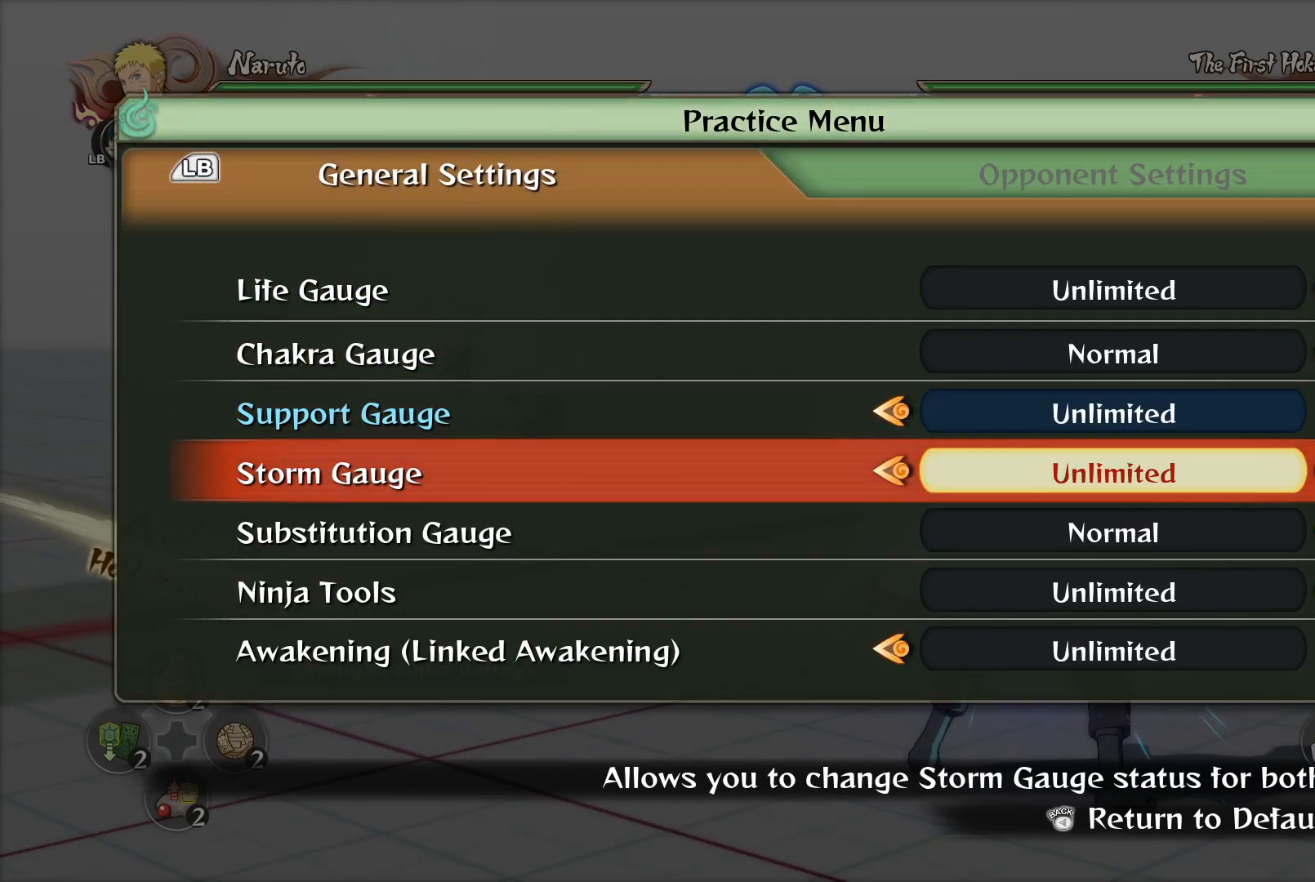
{"buttons": [], "left_stick": "center", "right_stick": "center", "events": []}
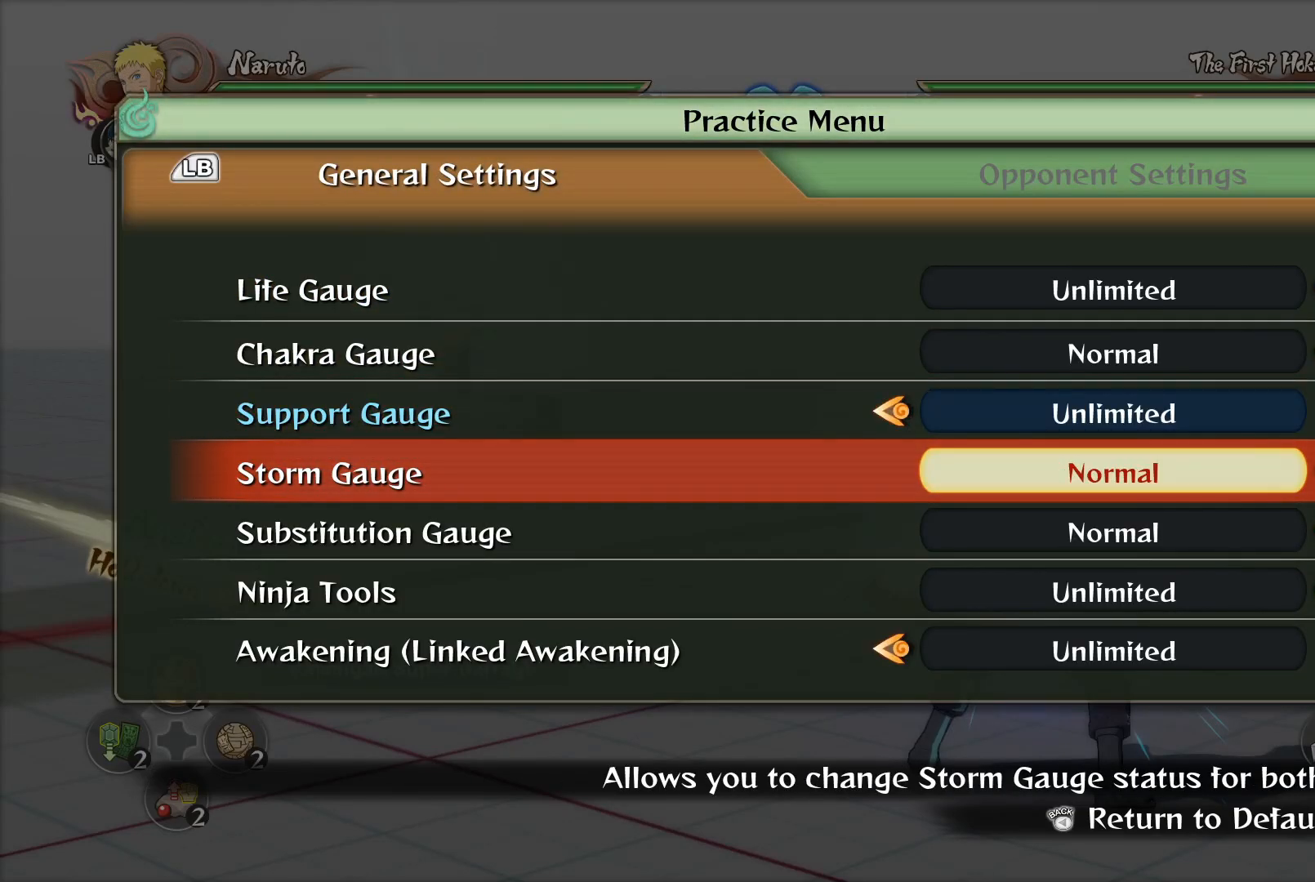
{"buttons": ["CIRCLE"], "left_stick": "center", "right_stick": "center", "events": [[484, "CIRCLE", "down"]]}
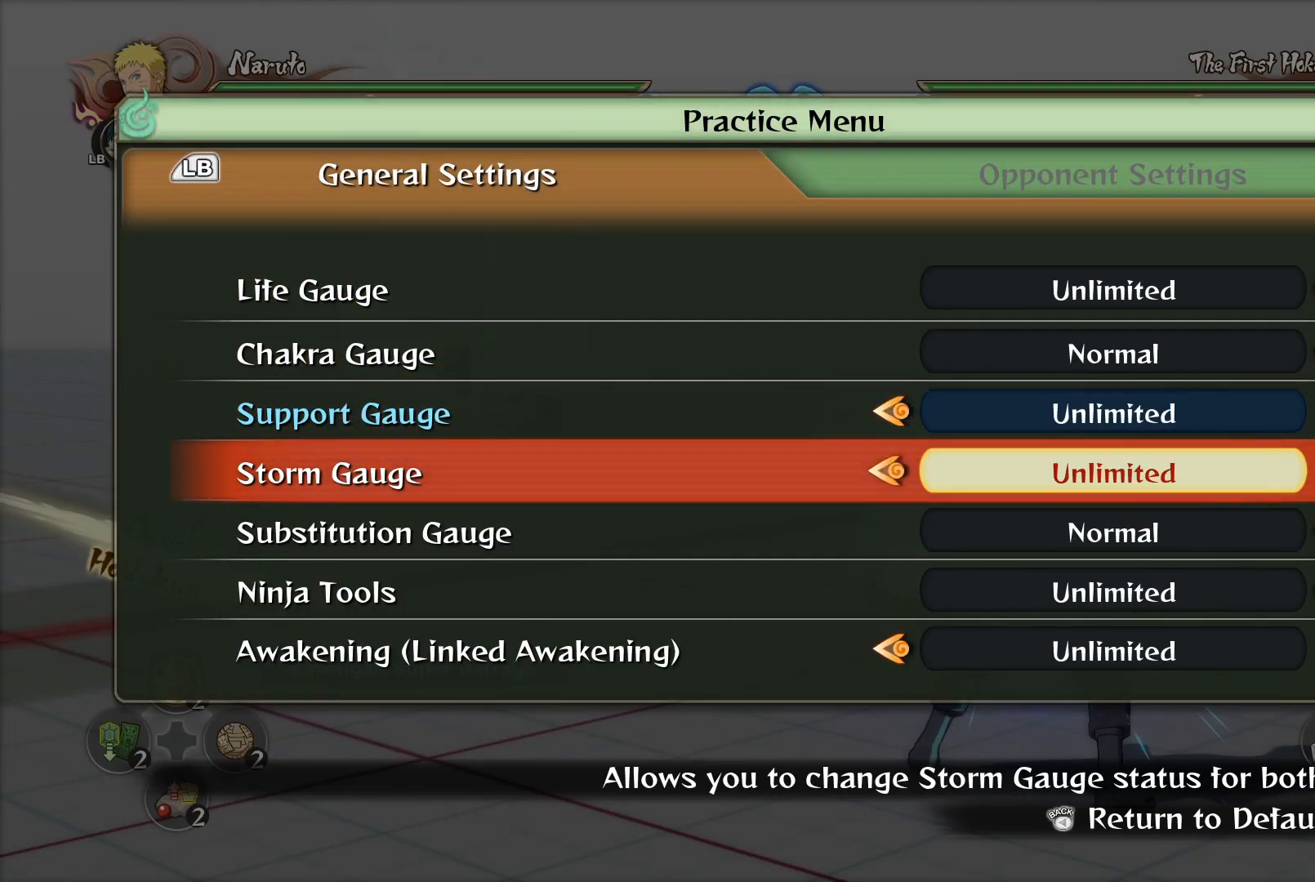
{"buttons": [], "left_stick": "center", "right_stick": "center", "events": [[100, "CIRCLE", "up"], [250, "CIRCLE", "down"], [384, "CIRCLE", "up"]]}
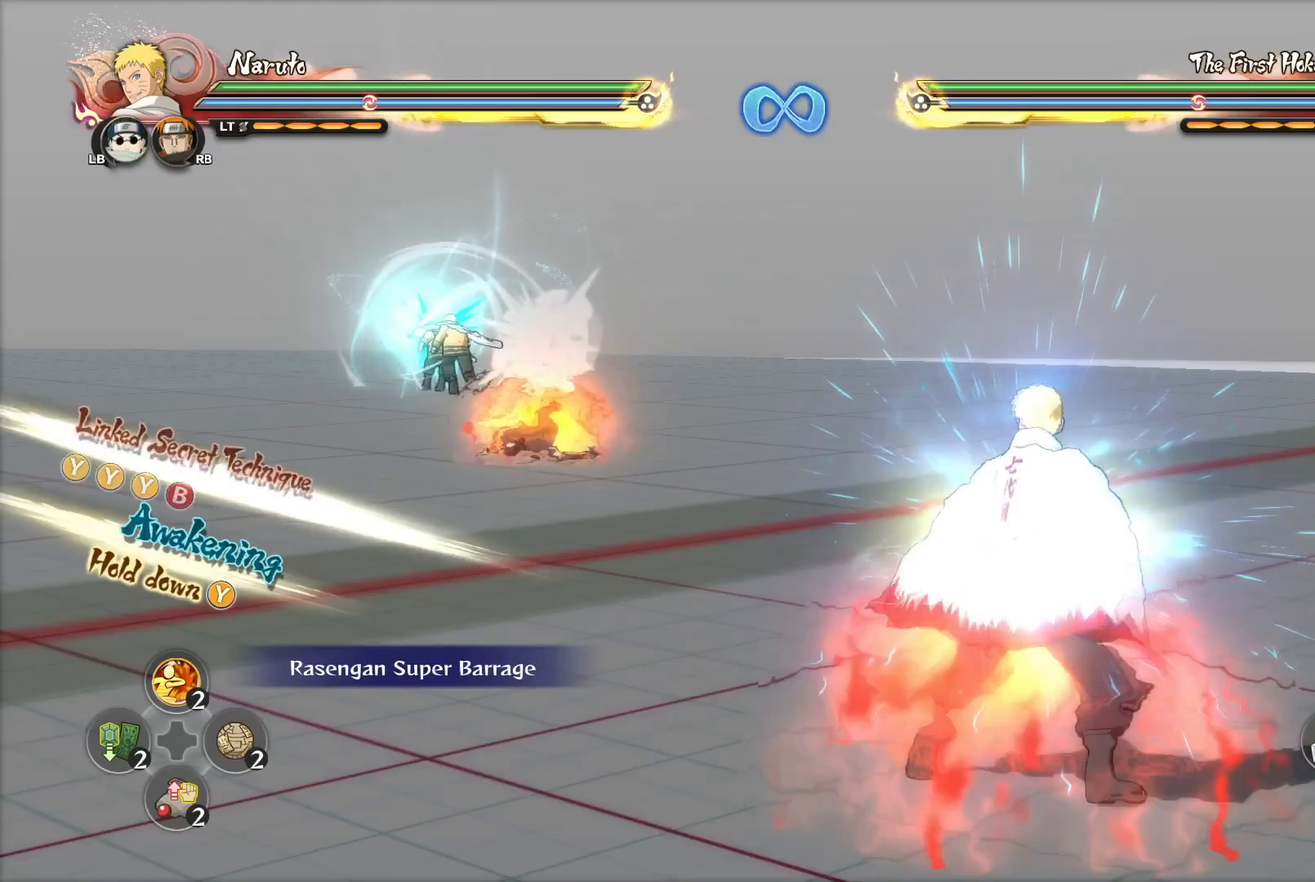
{"buttons": [], "left_stick": "up", "right_stick": "center", "events": [[100, "left_stick", "up-right"], [267, "left_stick", "up"]]}
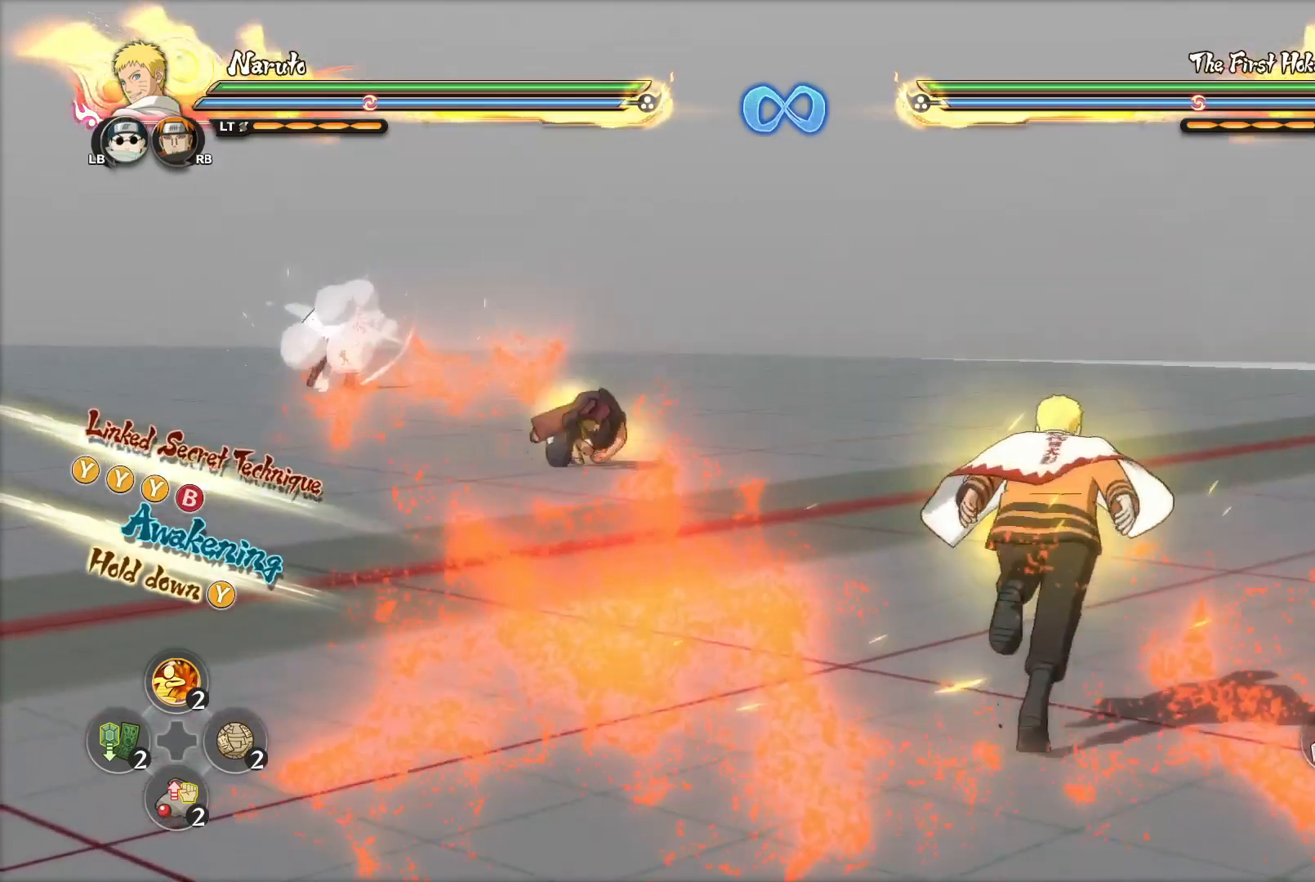
{"buttons": [], "left_stick": "up-right", "right_stick": "center", "events": [[367, "left_stick", "up-right"]]}
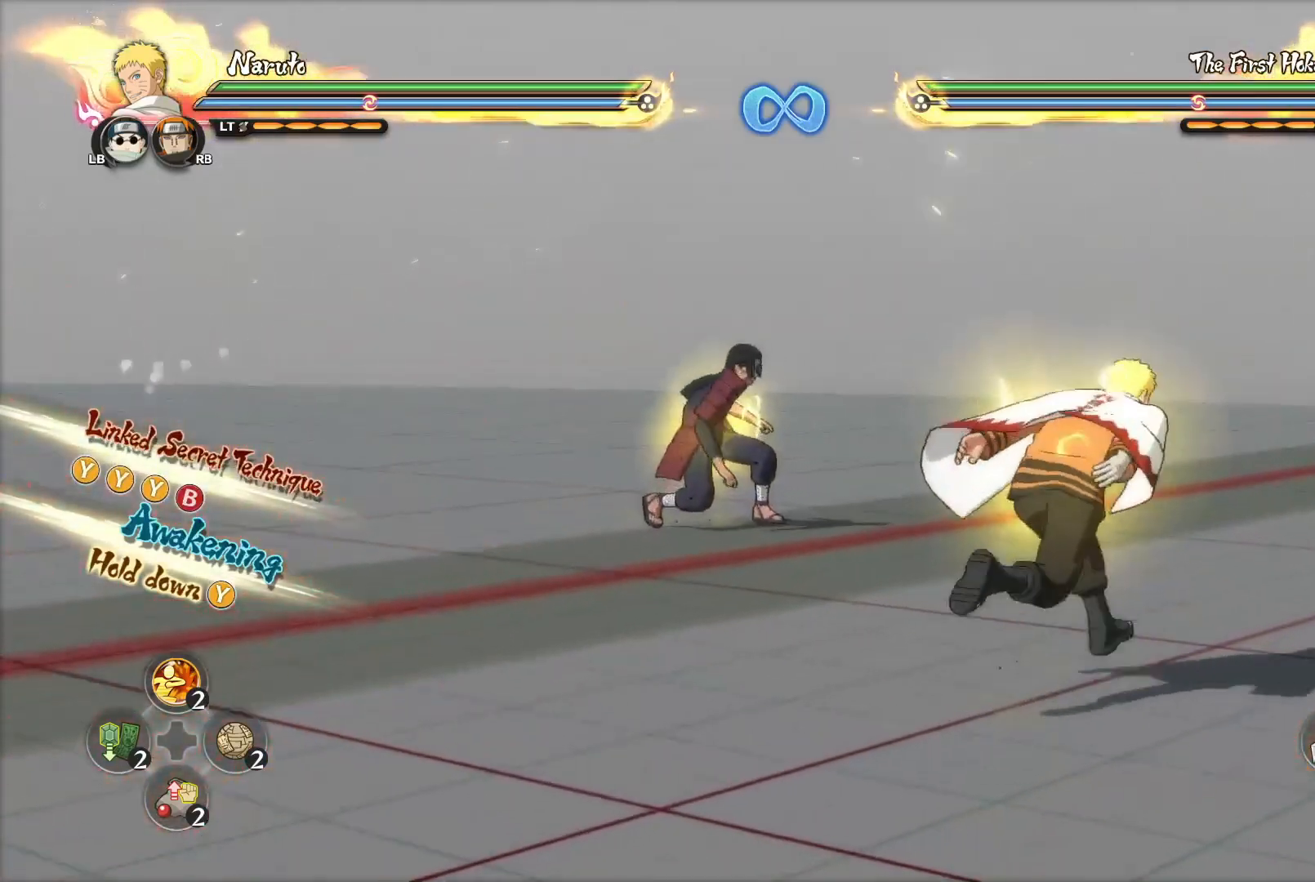
{"buttons": [], "left_stick": "up-right", "right_stick": "center", "events": []}
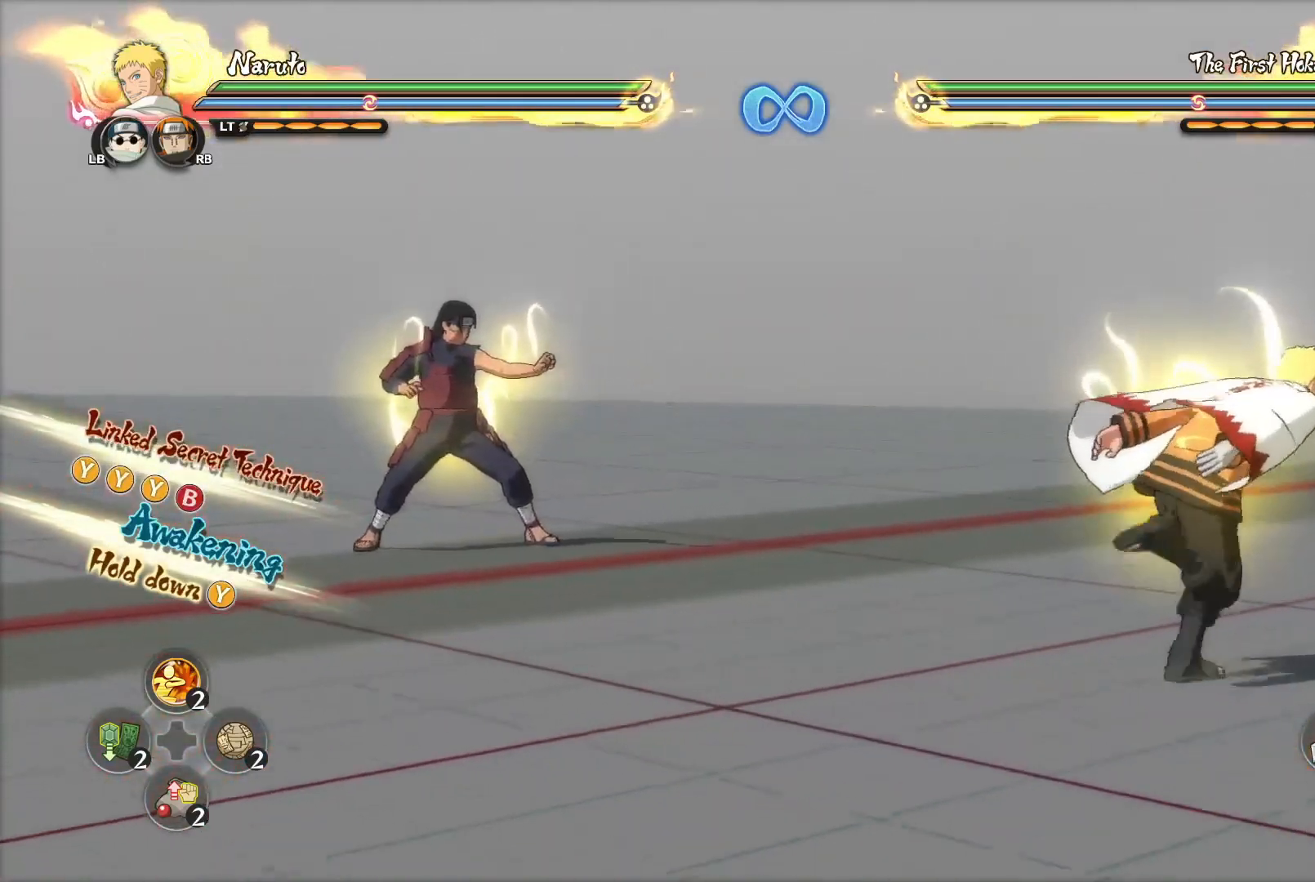
{"buttons": [], "left_stick": "up-right", "right_stick": "center", "events": [[133, "left_stick", "right"], [450, "left_stick", "up-right"]]}
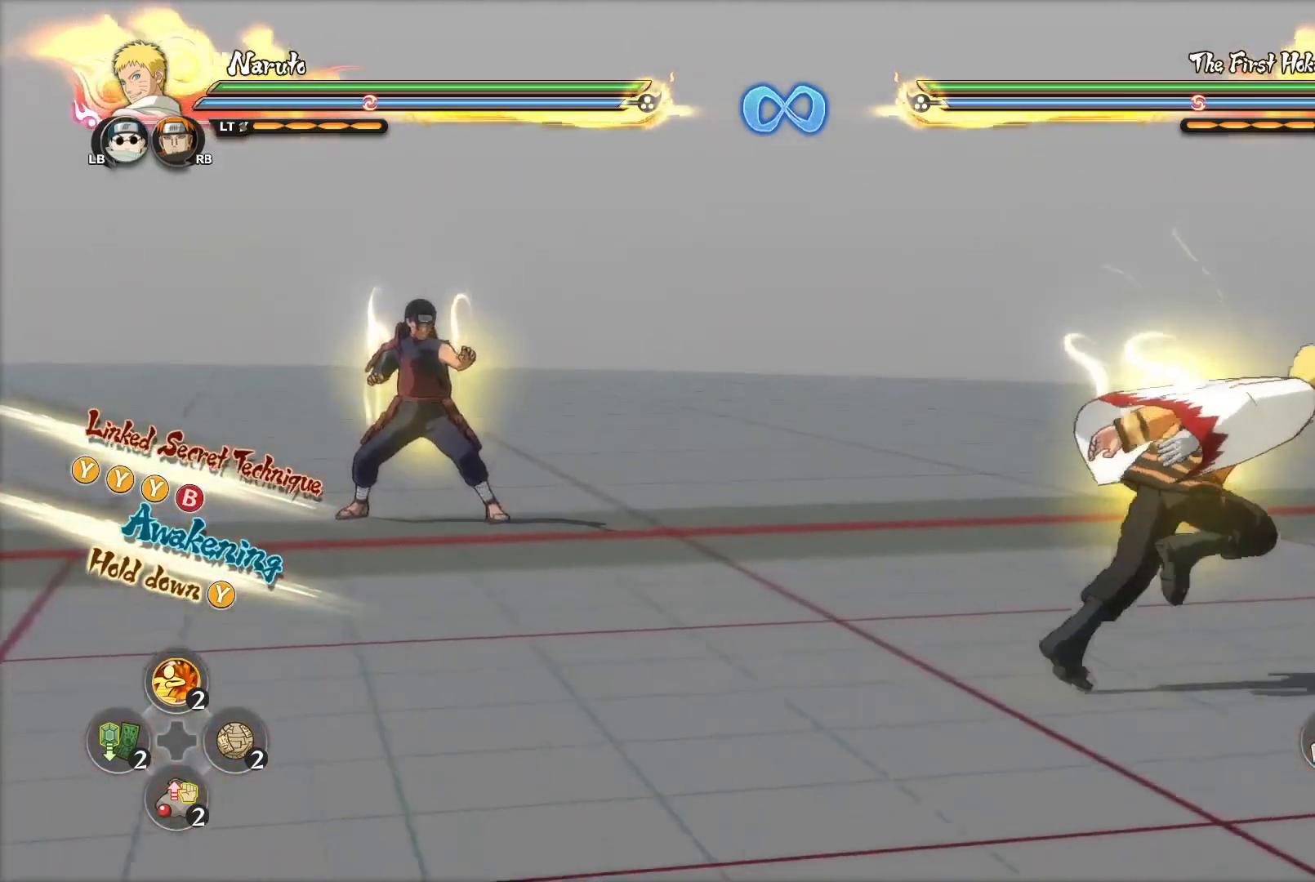
{"buttons": [], "left_stick": "down-right", "right_stick": "center", "events": [[351, "left_stick", "down-right"]]}
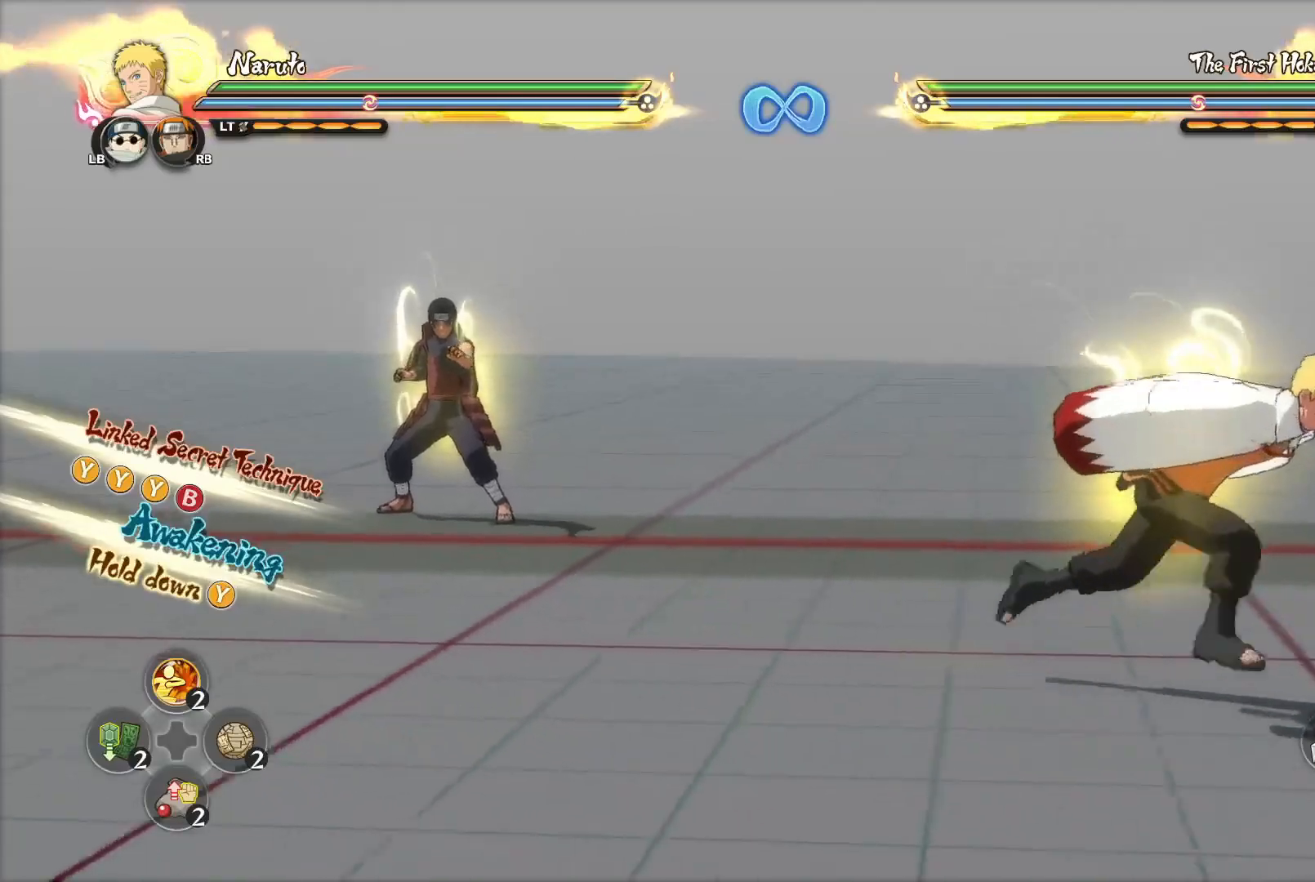
{"buttons": [], "left_stick": "center", "right_stick": "center", "events": [[200, "left_stick", "up-right"], [233, "CIRCLE", "down"], [350, "left_stick", "center"], [367, "CIRCLE", "up"]]}
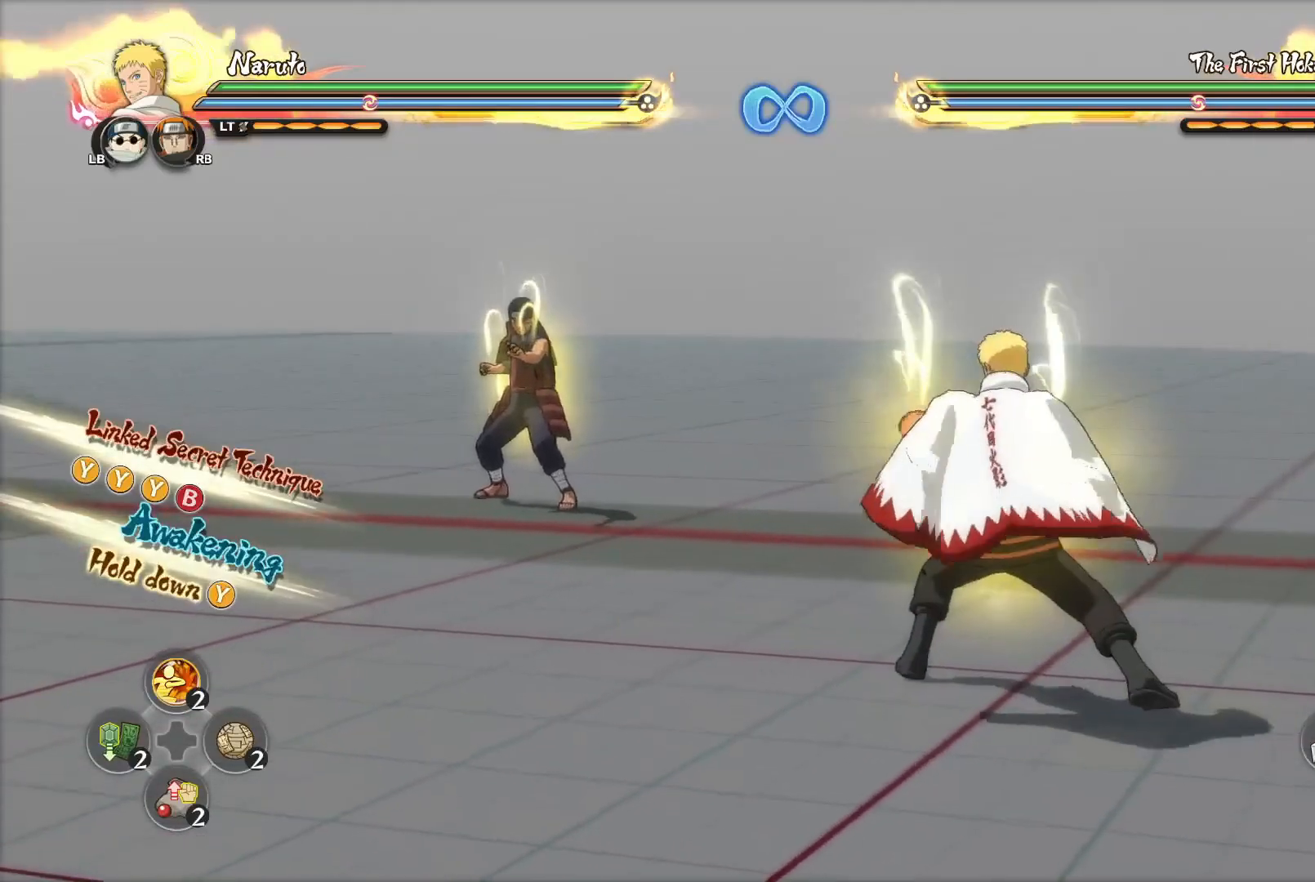
{"buttons": [], "left_stick": "center", "right_stick": "center", "events": [[34, "TRIANGLE", "down"], [100, "CIRCLE", "down"], [117, "TRIANGLE", "up"], [217, "CIRCLE", "up"]]}
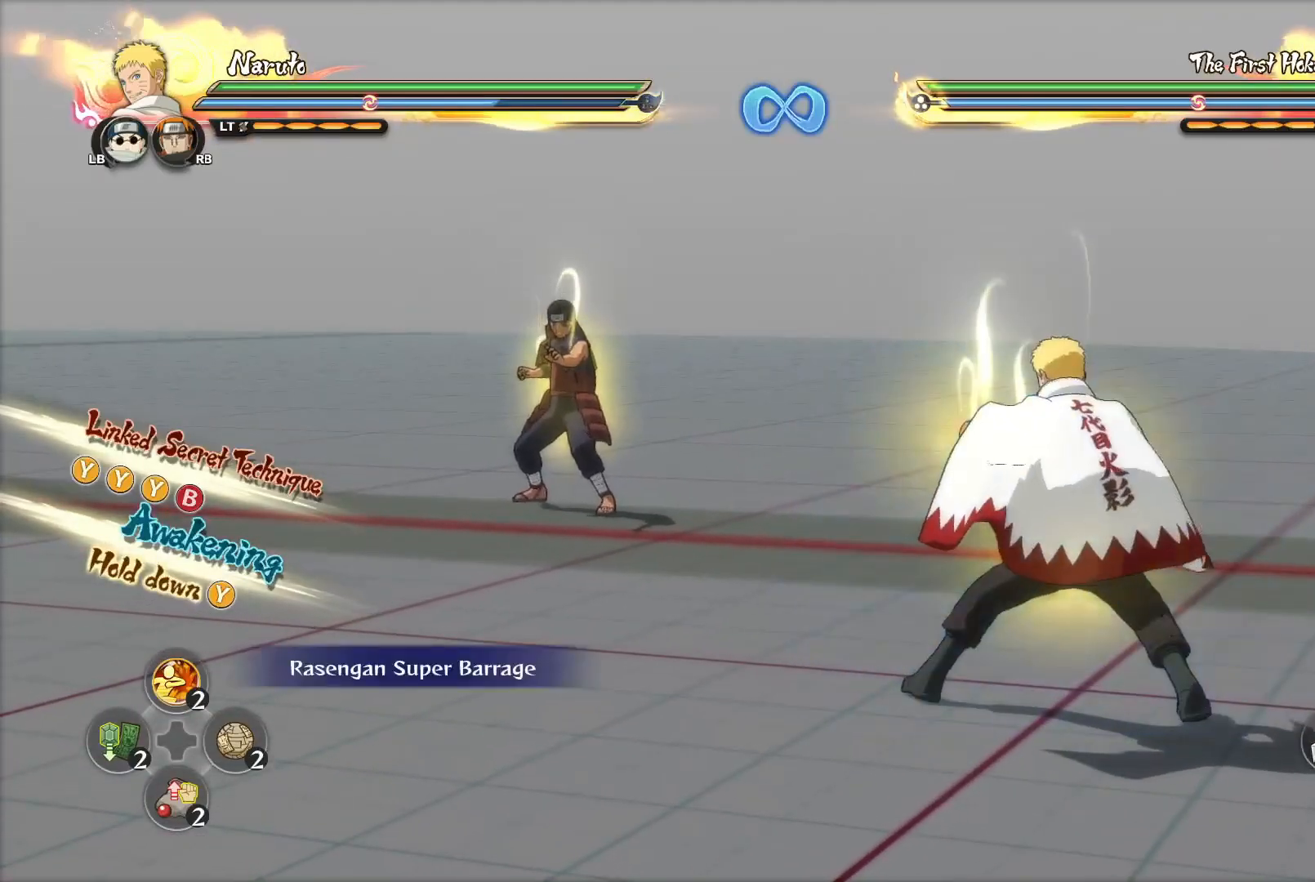
{"buttons": [], "left_stick": "center", "right_stick": "center", "events": []}
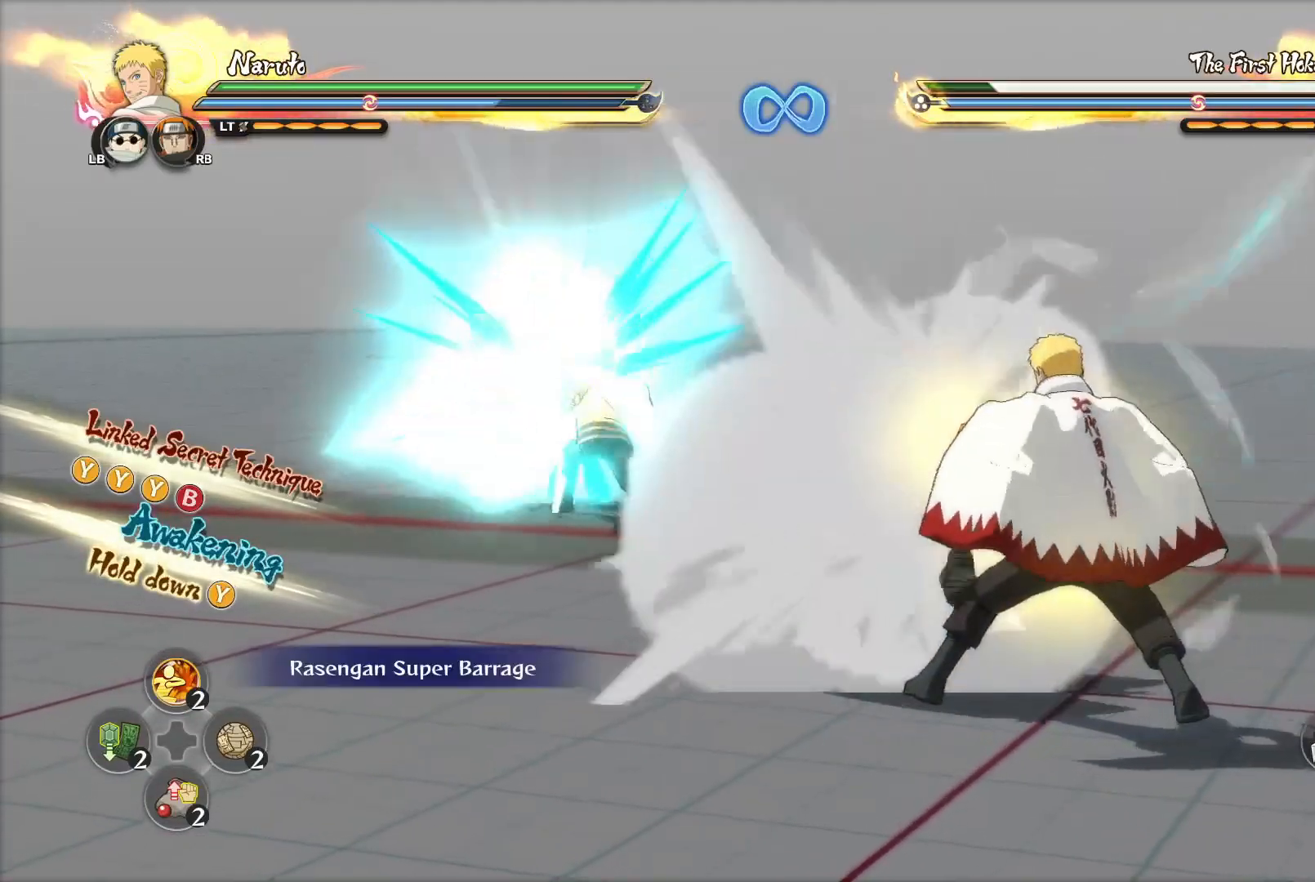
{"buttons": [], "left_stick": "center", "right_stick": "center", "events": []}
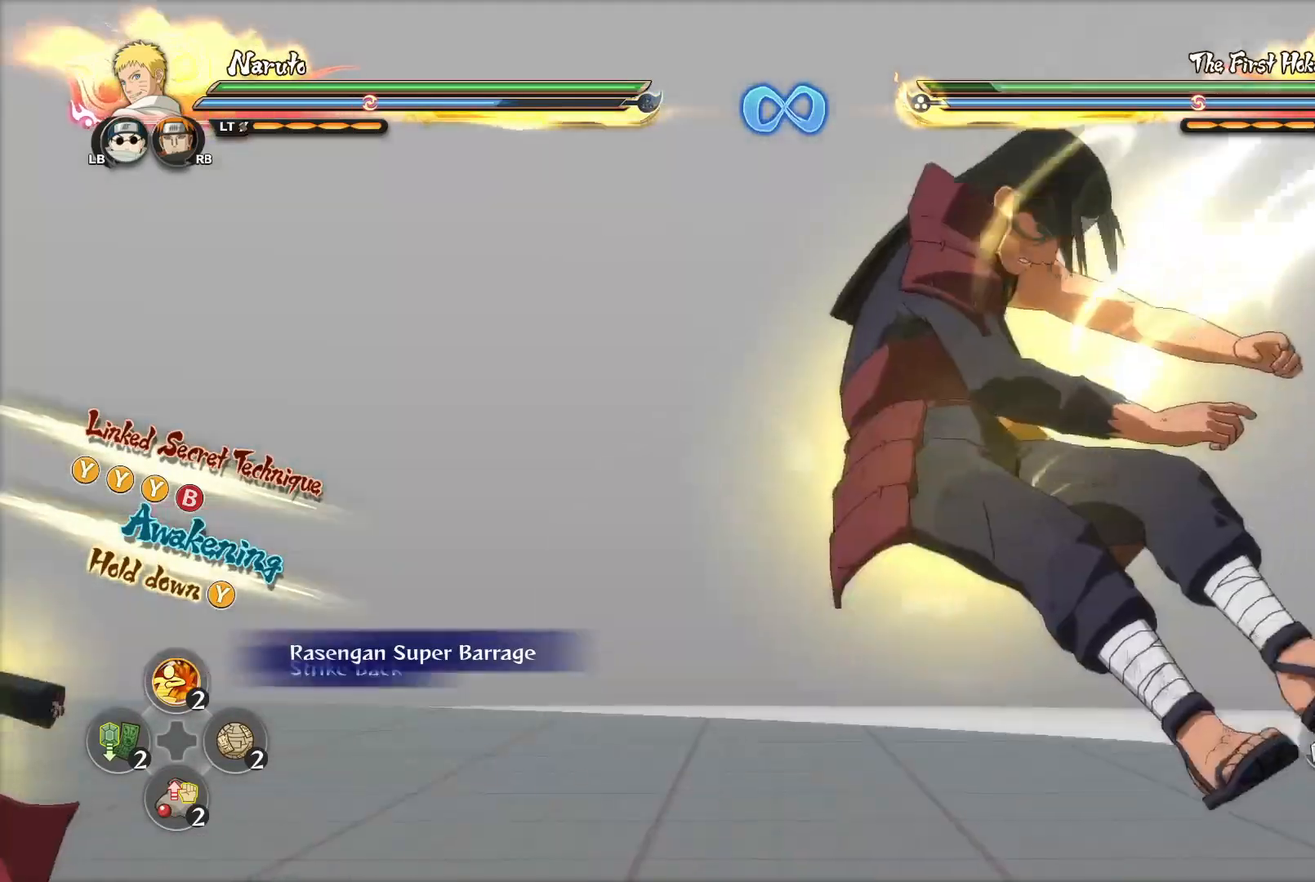
{"buttons": [], "left_stick": "center", "right_stick": "center", "events": []}
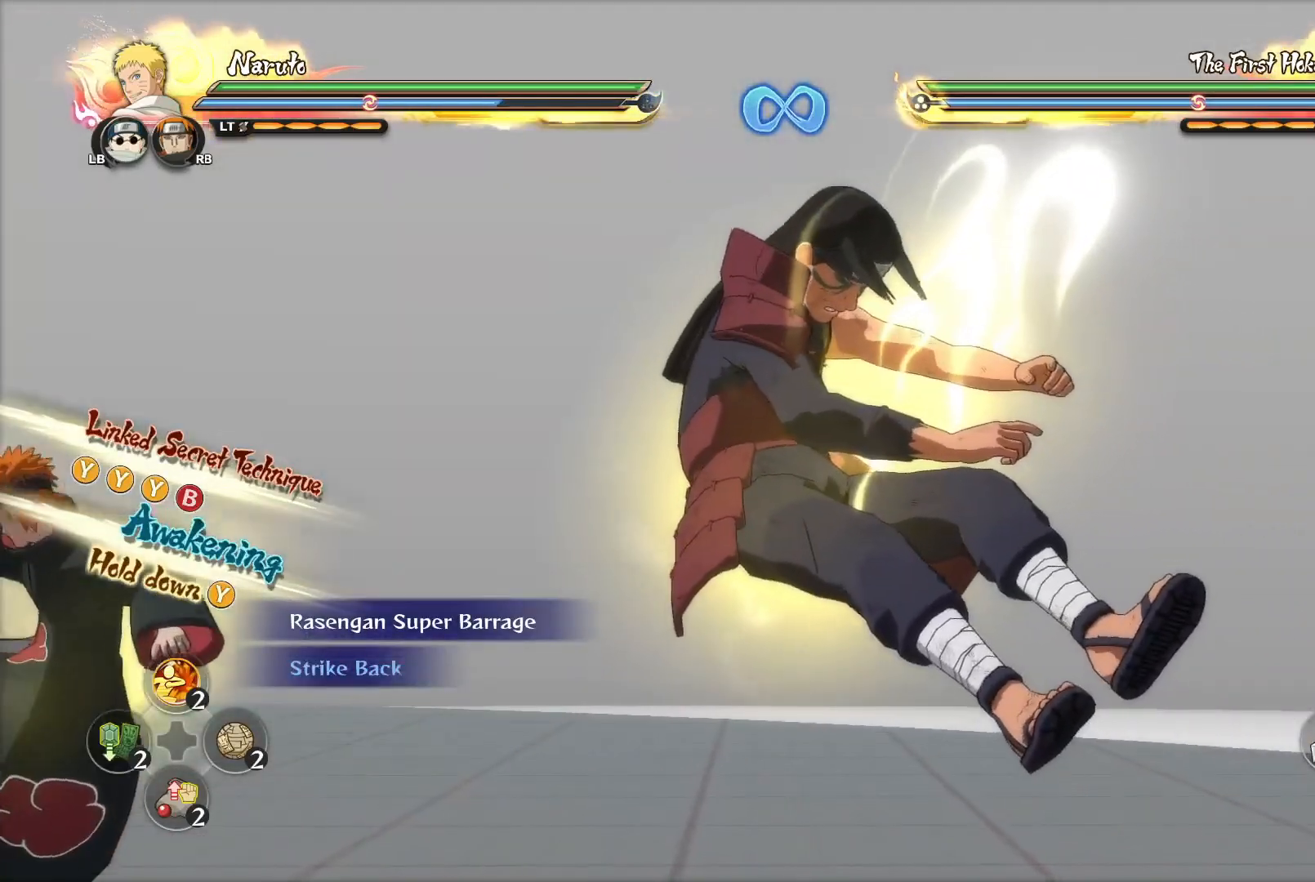
{"buttons": [], "left_stick": "center", "right_stick": "center", "events": []}
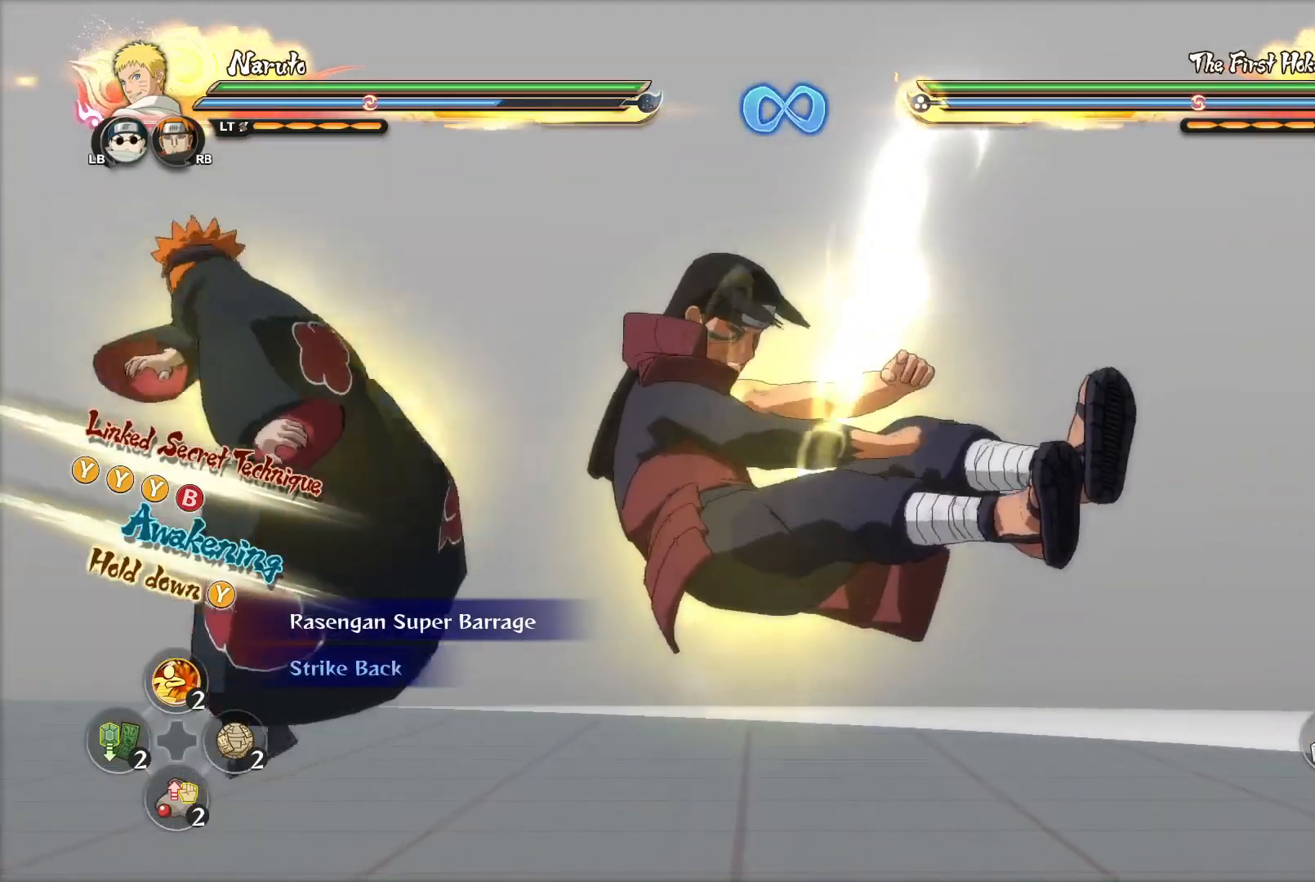
{"buttons": ["CROSS"], "left_stick": "center", "right_stick": "center", "events": [[333, "CROSS", "down"], [400, "CROSS", "up"], [484, "CROSS", "down"]]}
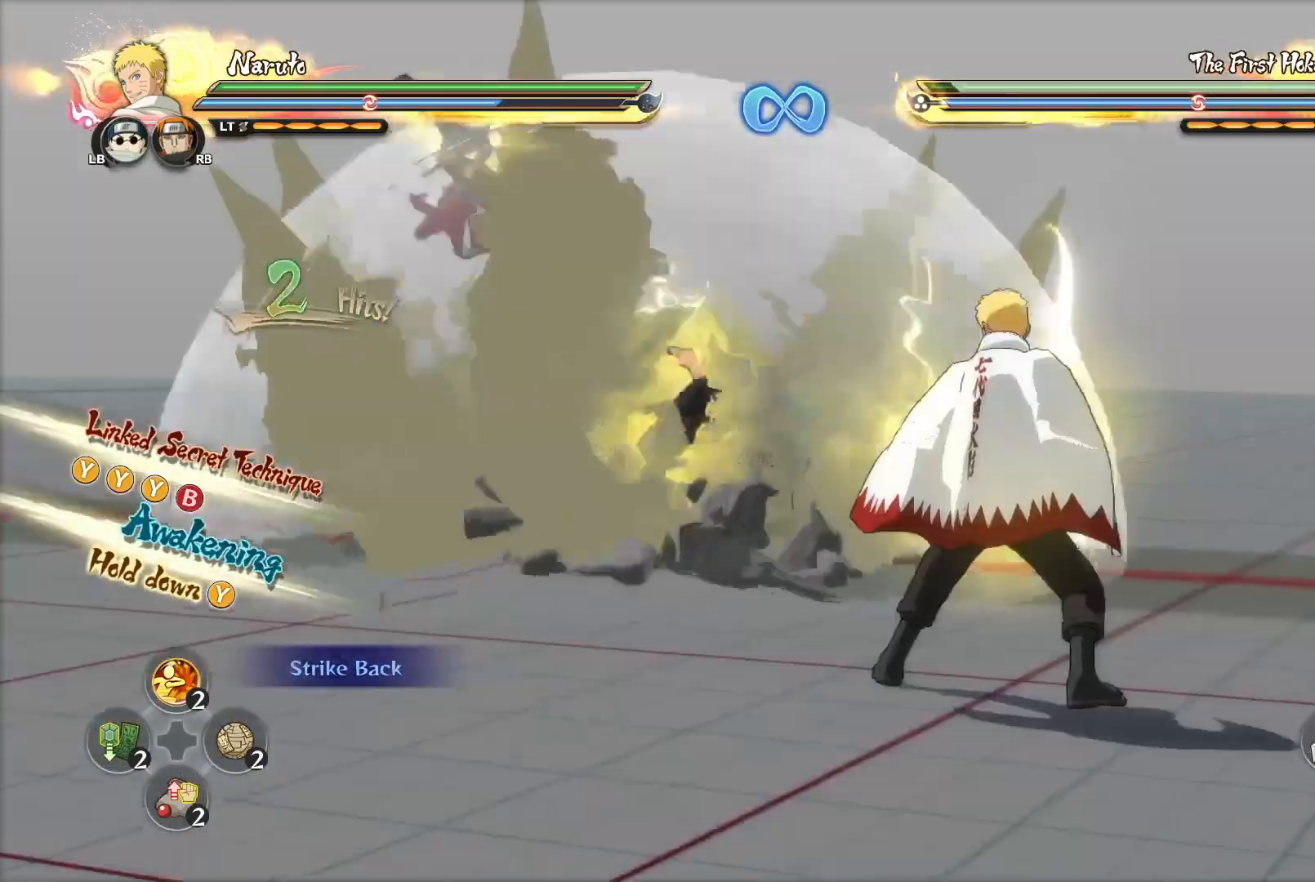
{"buttons": ["CIRCLE"], "left_stick": "right", "right_stick": "center", "events": [[67, "CROSS", "up"], [117, "CROSS", "down"], [201, "CROSS", "up"], [251, "CROSS", "down"], [284, "CROSS", "up"], [484, "CIRCLE", "down"], [501, "left_stick", "right"]]}